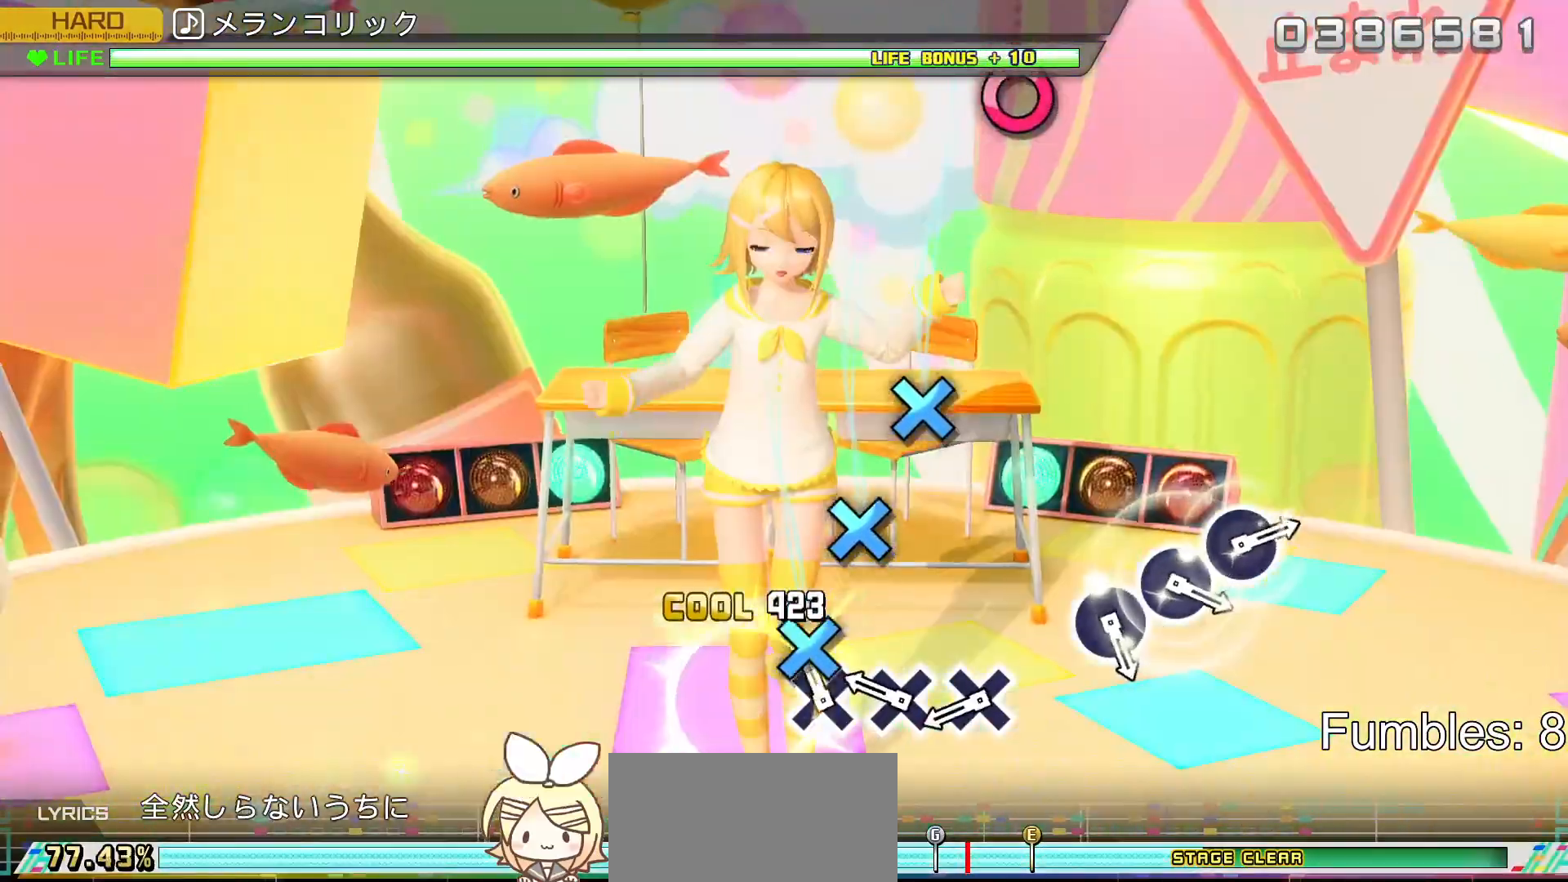
Gameplay with a controller (PlayStation layout); each line is a JSON object with the inputs held at the frame after it. "events" lists button and stick changes between this image and that frame as [ms after this image, input, new state], when the widget could be followed in between. Not read: L3.
{"buttons": [], "left_stick": "center", "right_stick": "center", "events": [[17, "CROSS", "up"], [117, "CROSS", "down"], [267, "CROSS", "up"], [350, "CROSS", "down"], [483, "CROSS", "up"]]}
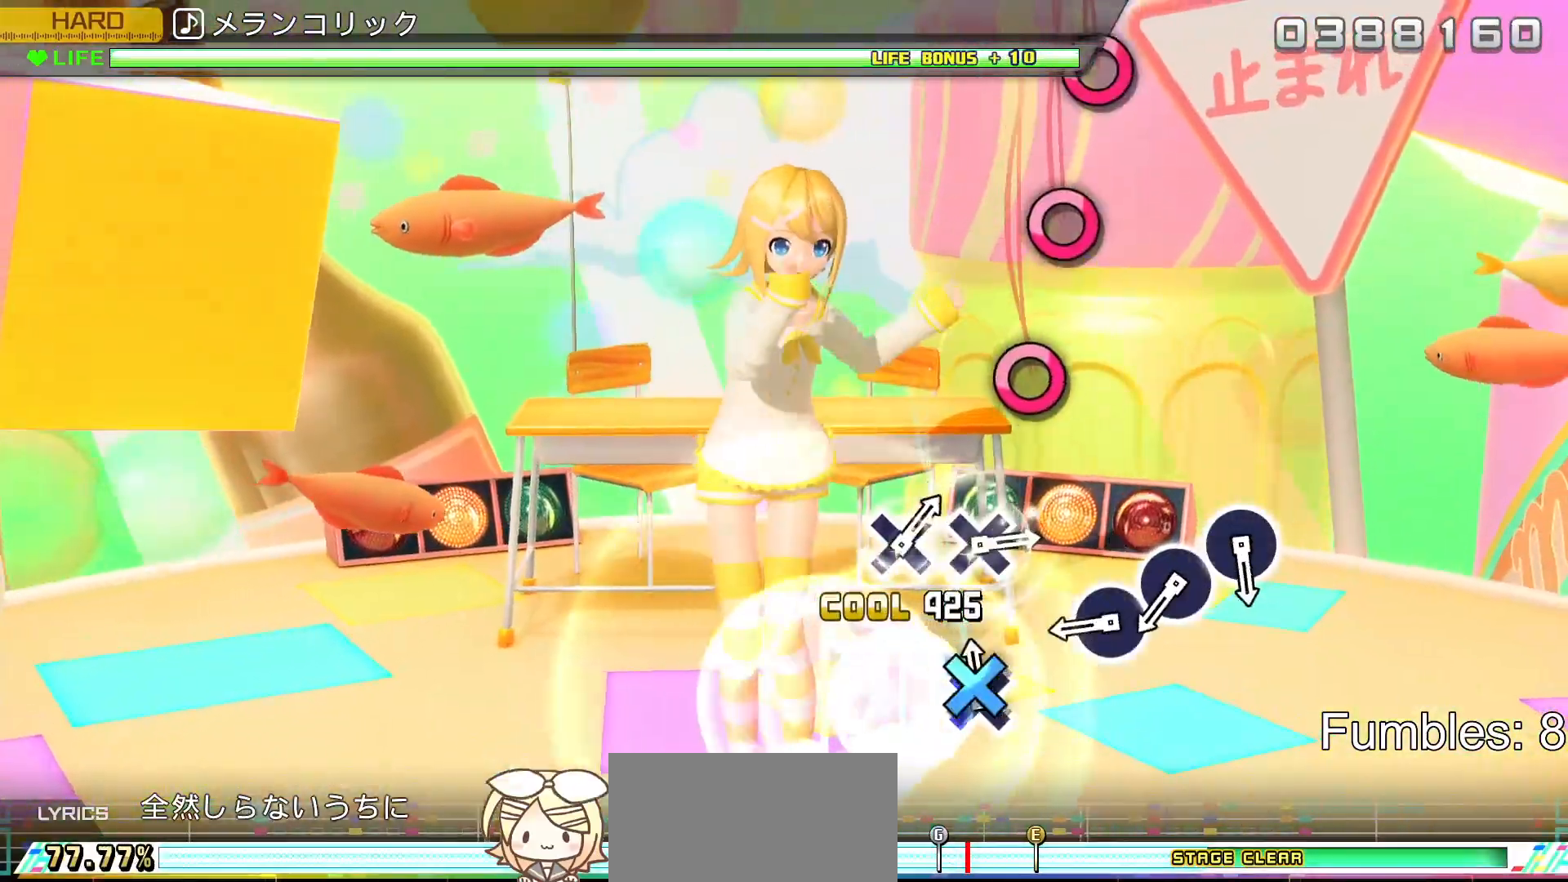
{"buttons": ["CIRCLE"], "left_stick": "center", "right_stick": "center", "events": [[50, "CROSS", "down"], [233, "CROSS", "up"], [483, "CIRCLE", "down"]]}
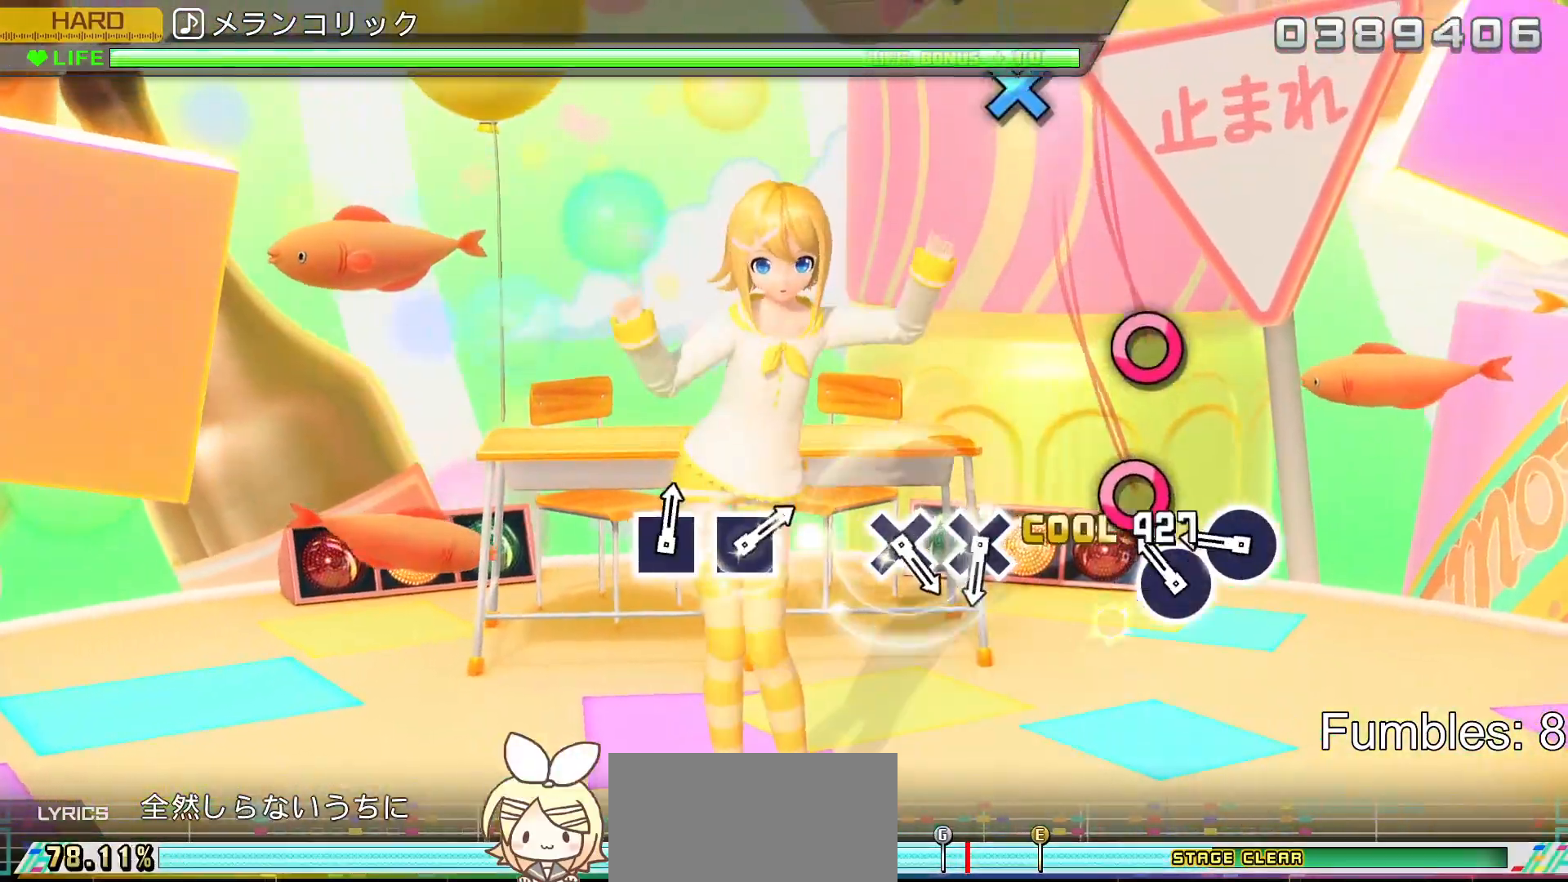
{"buttons": ["CIRCLE"], "left_stick": "center", "right_stick": "center", "events": [[100, "CIRCLE", "up"], [200, "CIRCLE", "down"], [333, "CIRCLE", "up"], [417, "CIRCLE", "down"]]}
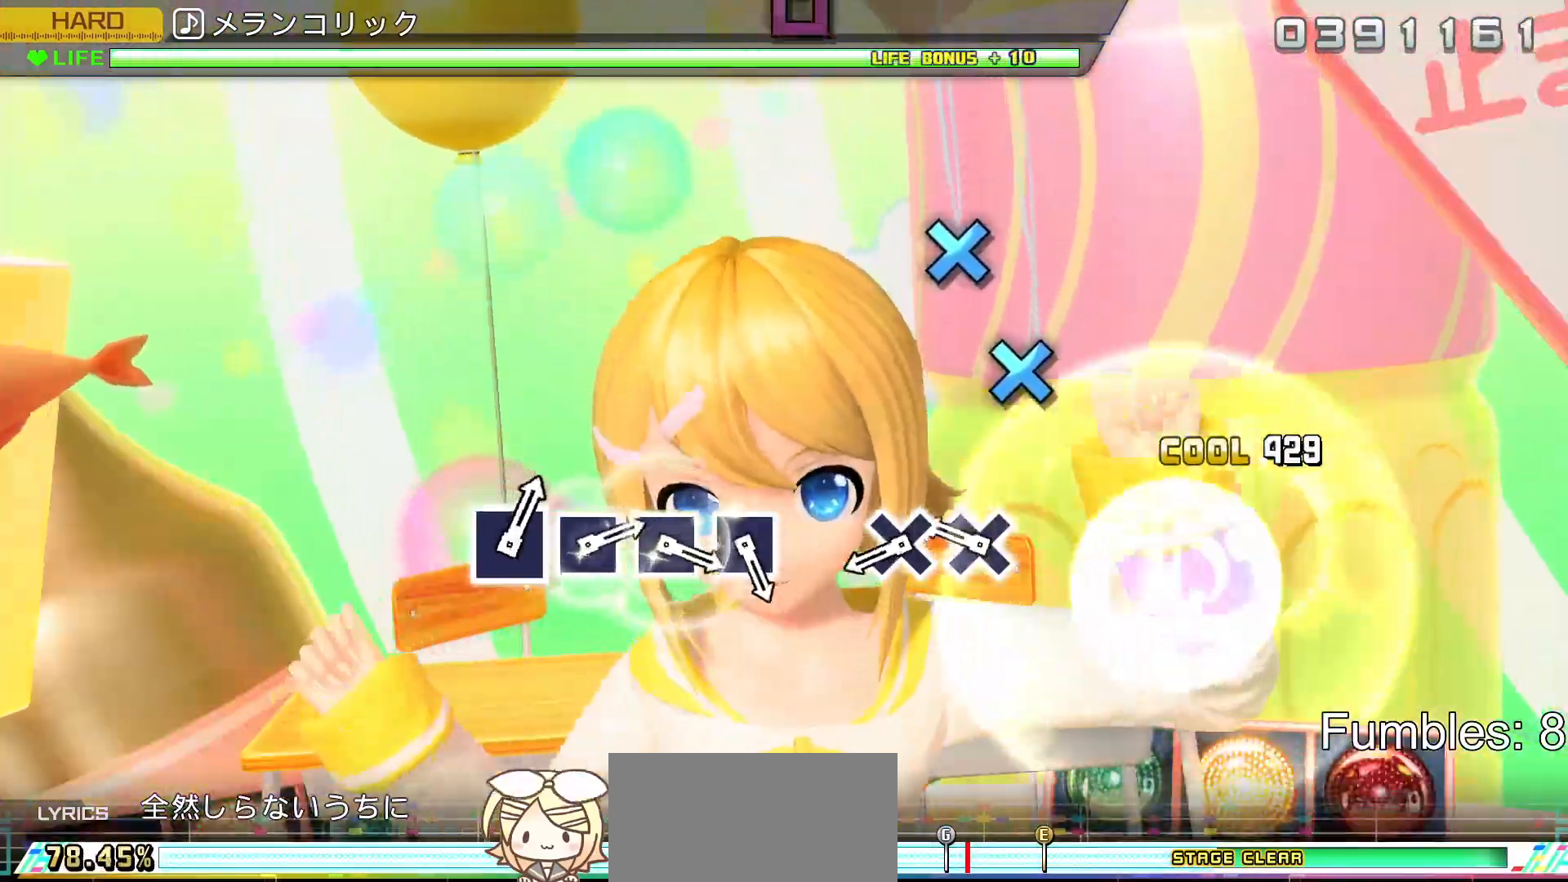
{"buttons": [], "left_stick": "center", "right_stick": "center", "events": [[83, "CIRCLE", "up"], [350, "CROSS", "down"], [483, "CROSS", "up"]]}
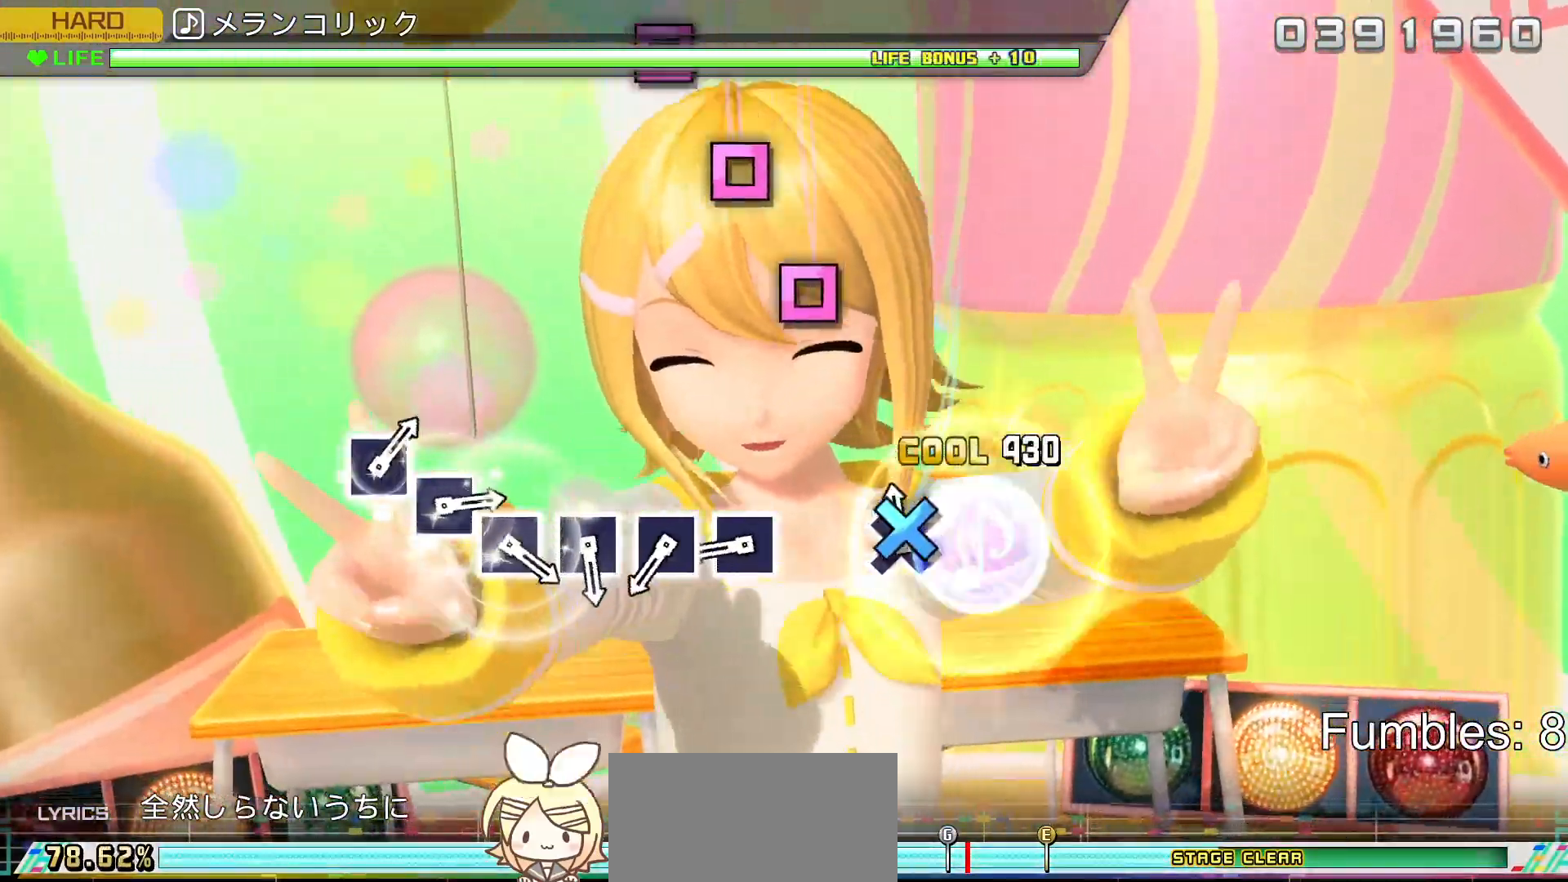
{"buttons": ["SQUARE"], "left_stick": "center", "right_stick": "center", "events": [[50, "CROSS", "down"], [217, "CROSS", "up"], [483, "SQUARE", "down"]]}
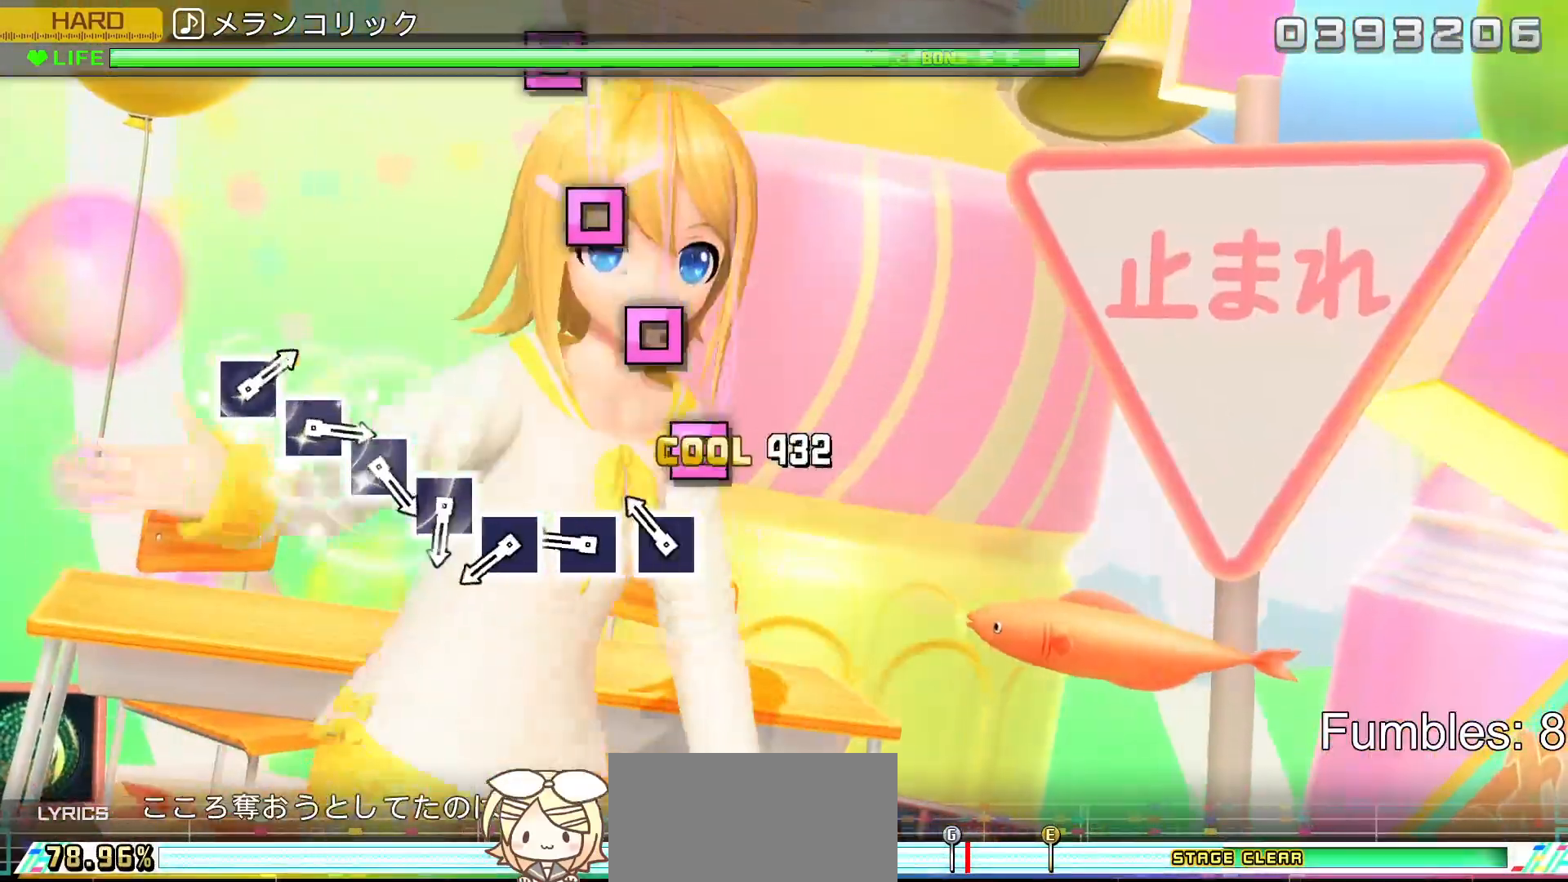
{"buttons": ["SQUARE"], "left_stick": "center", "right_stick": "center", "events": [[83, "SQUARE", "up"], [200, "SQUARE", "down"], [300, "SQUARE", "up"], [417, "SQUARE", "down"]]}
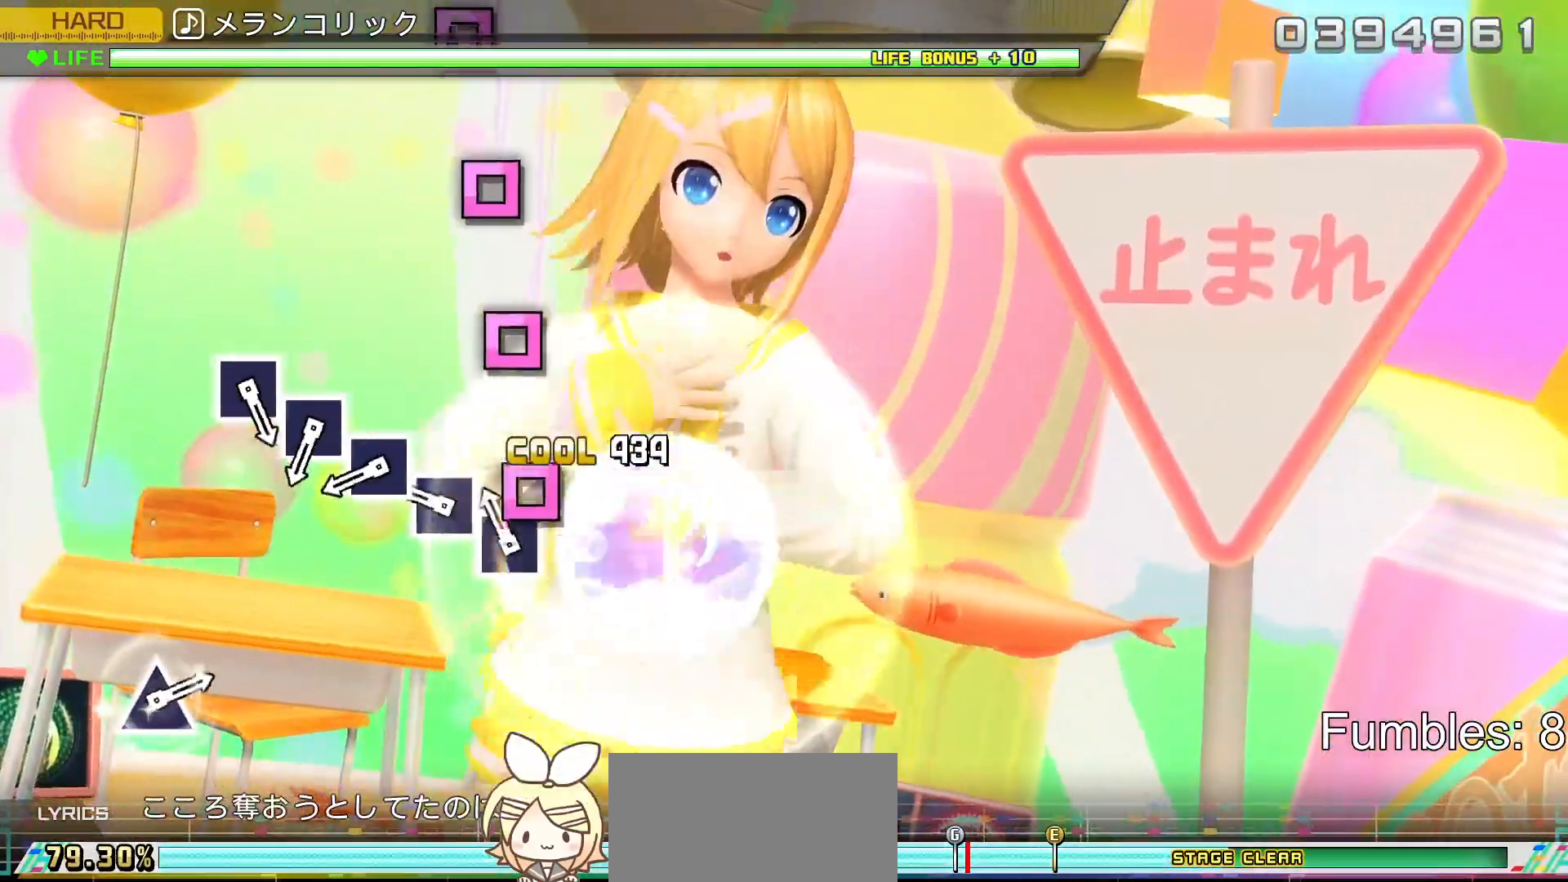
{"buttons": [], "left_stick": "center", "right_stick": "center", "events": [[17, "SQUARE", "up"], [133, "SQUARE", "down"], [233, "SQUARE", "up"], [333, "SQUARE", "down"], [450, "SQUARE", "up"]]}
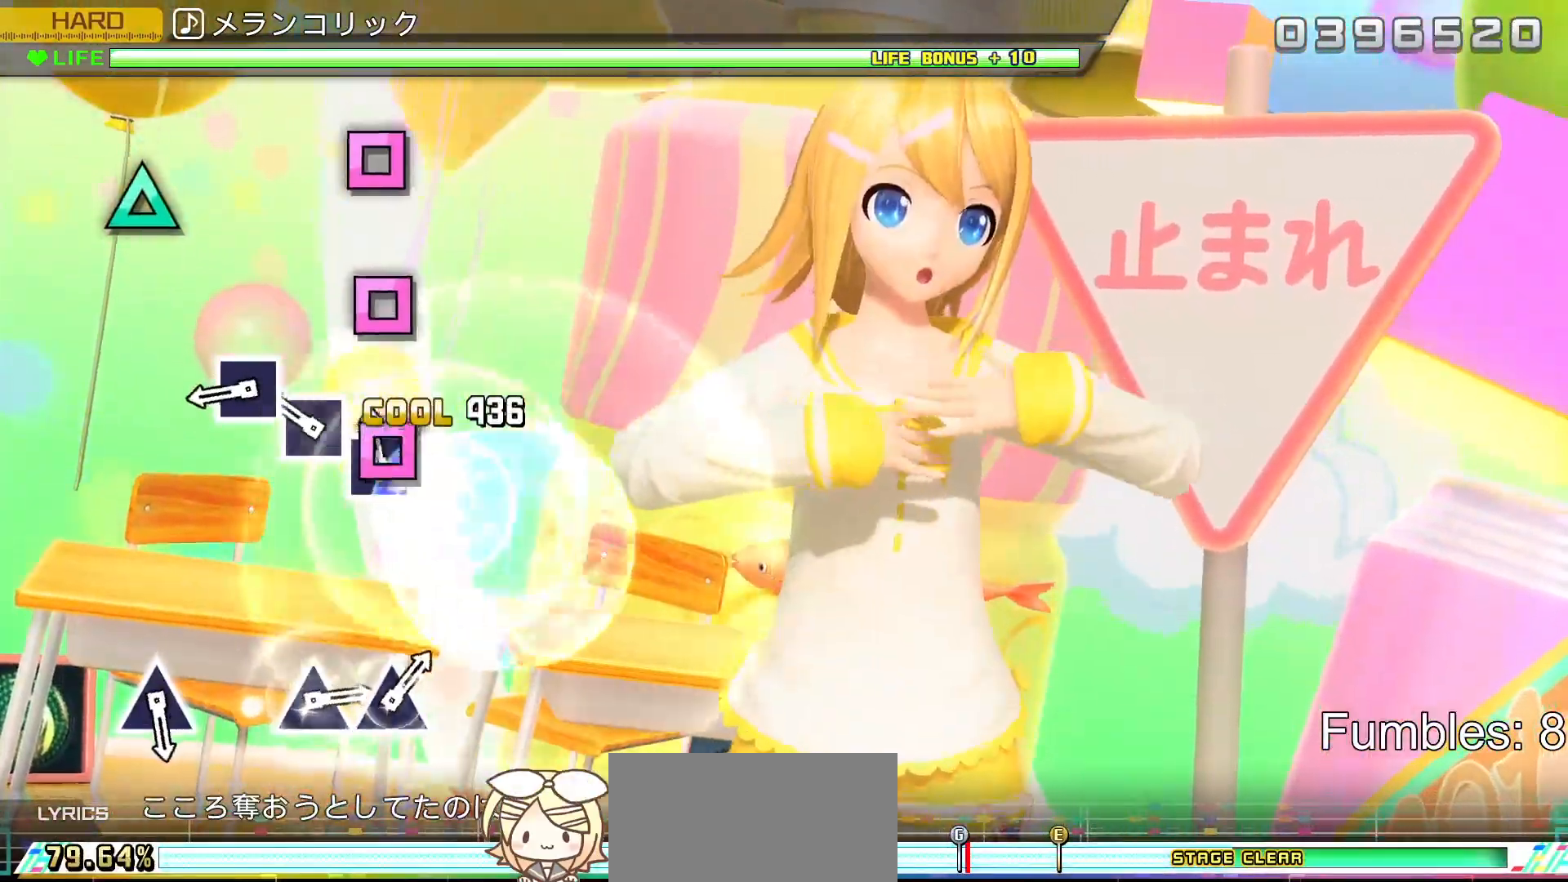
{"buttons": ["SQUARE"], "left_stick": "center", "right_stick": "center", "events": [[50, "SQUARE", "down"], [167, "SQUARE", "up"], [267, "SQUARE", "down"], [383, "SQUARE", "up"], [483, "SQUARE", "down"]]}
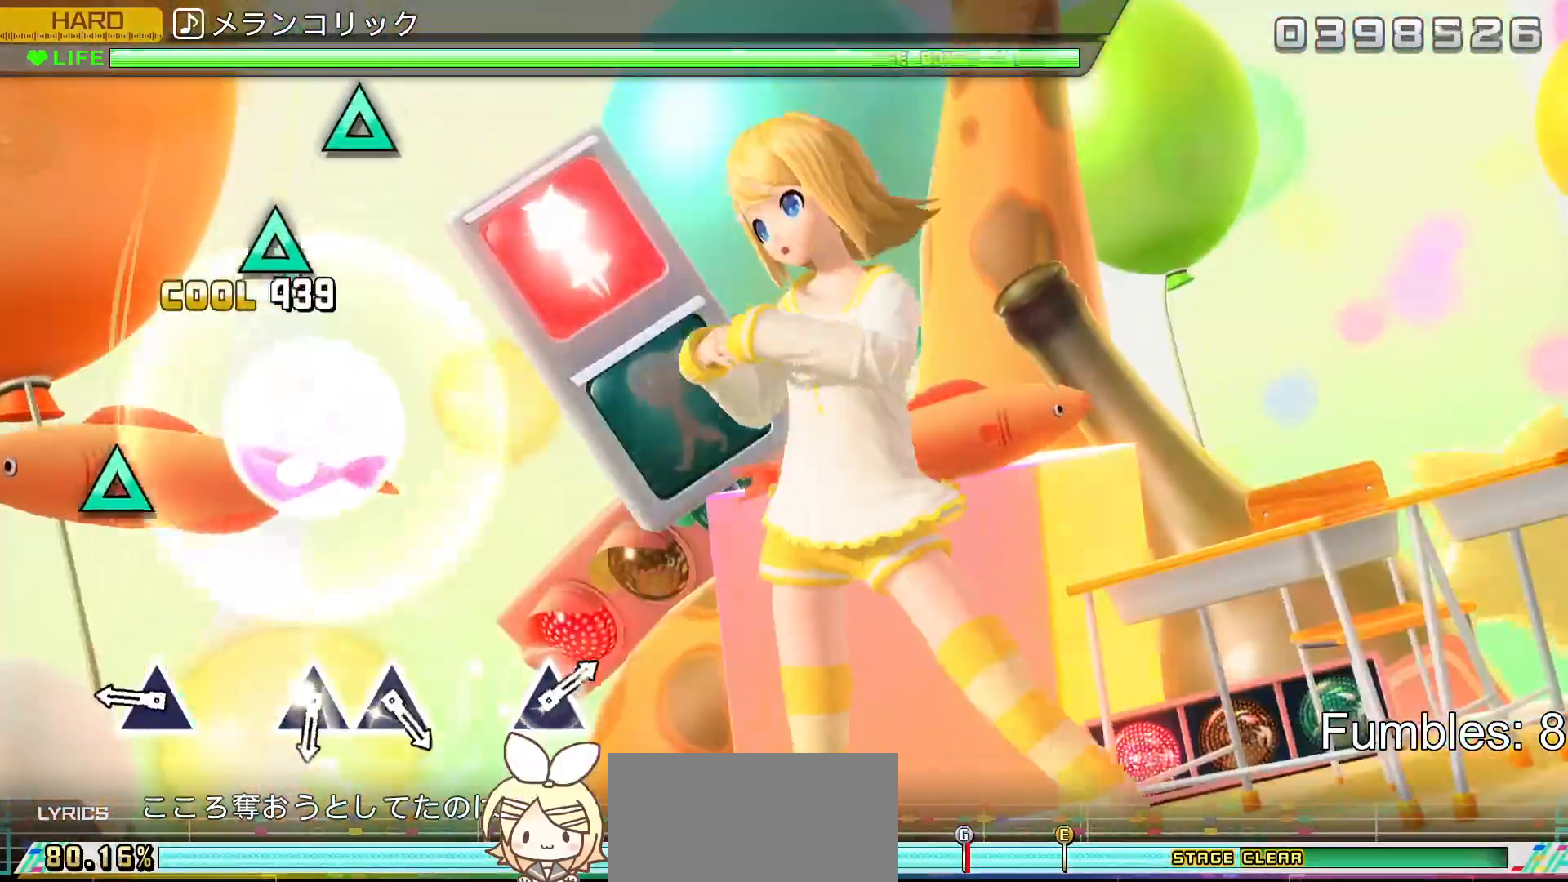
{"buttons": ["TRIANGLE"], "left_stick": "center", "right_stick": "center", "events": [[133, "SQUARE", "up"], [417, "TRIANGLE", "down"]]}
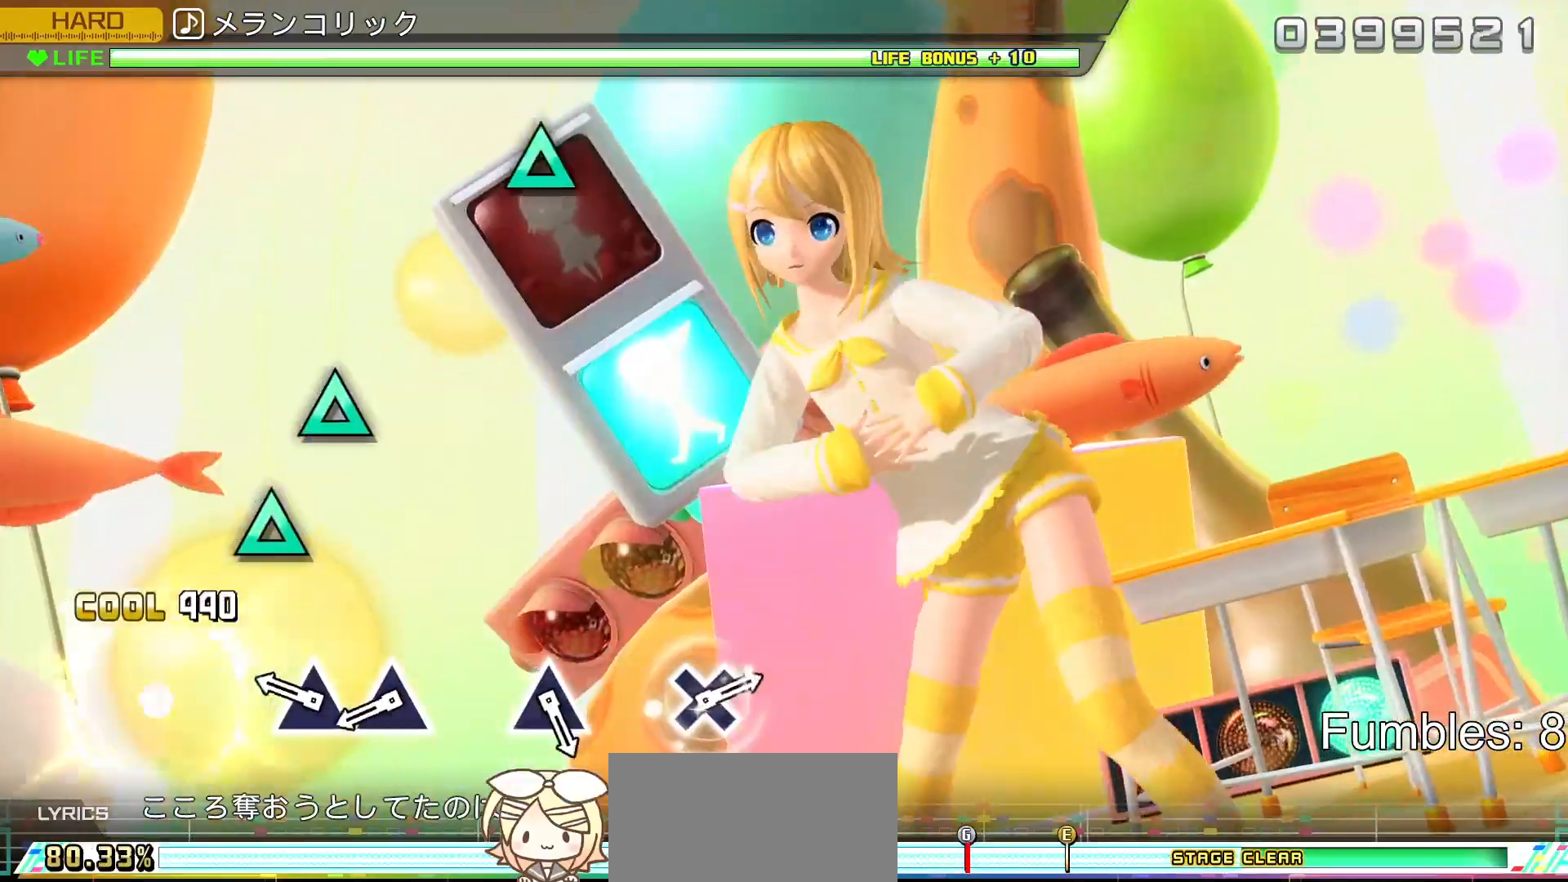
{"buttons": [], "left_stick": "center", "right_stick": "center", "events": [[83, "TRIANGLE", "up"], [333, "TRIANGLE", "down"], [450, "TRIANGLE", "up"]]}
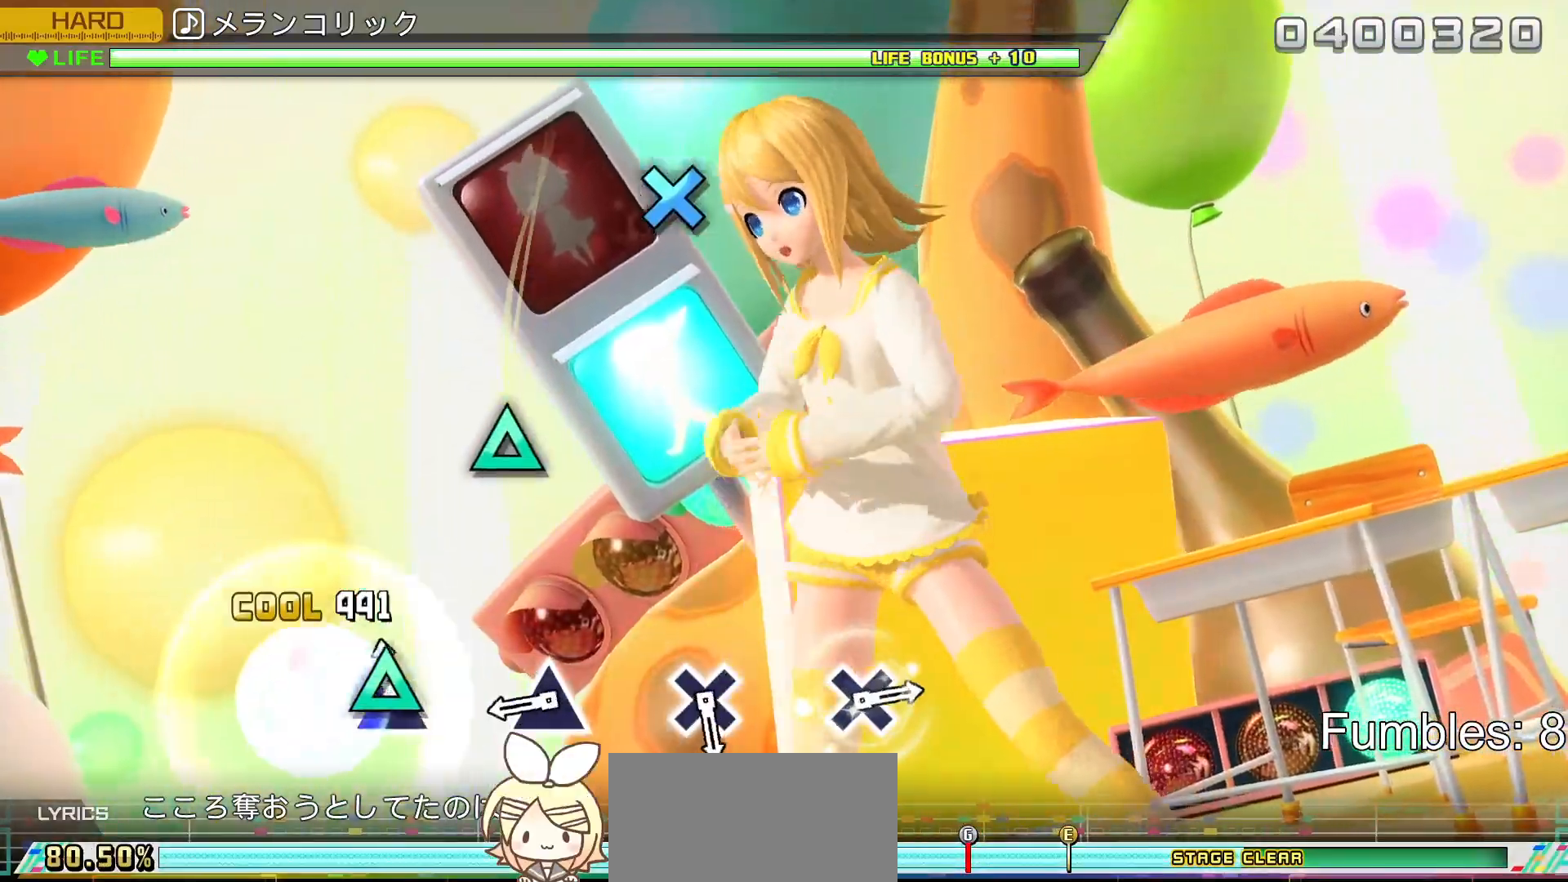
{"buttons": ["TRIANGLE"], "left_stick": "center", "right_stick": "center", "events": [[50, "TRIANGLE", "down"], [217, "TRIANGLE", "up"], [467, "TRIANGLE", "down"]]}
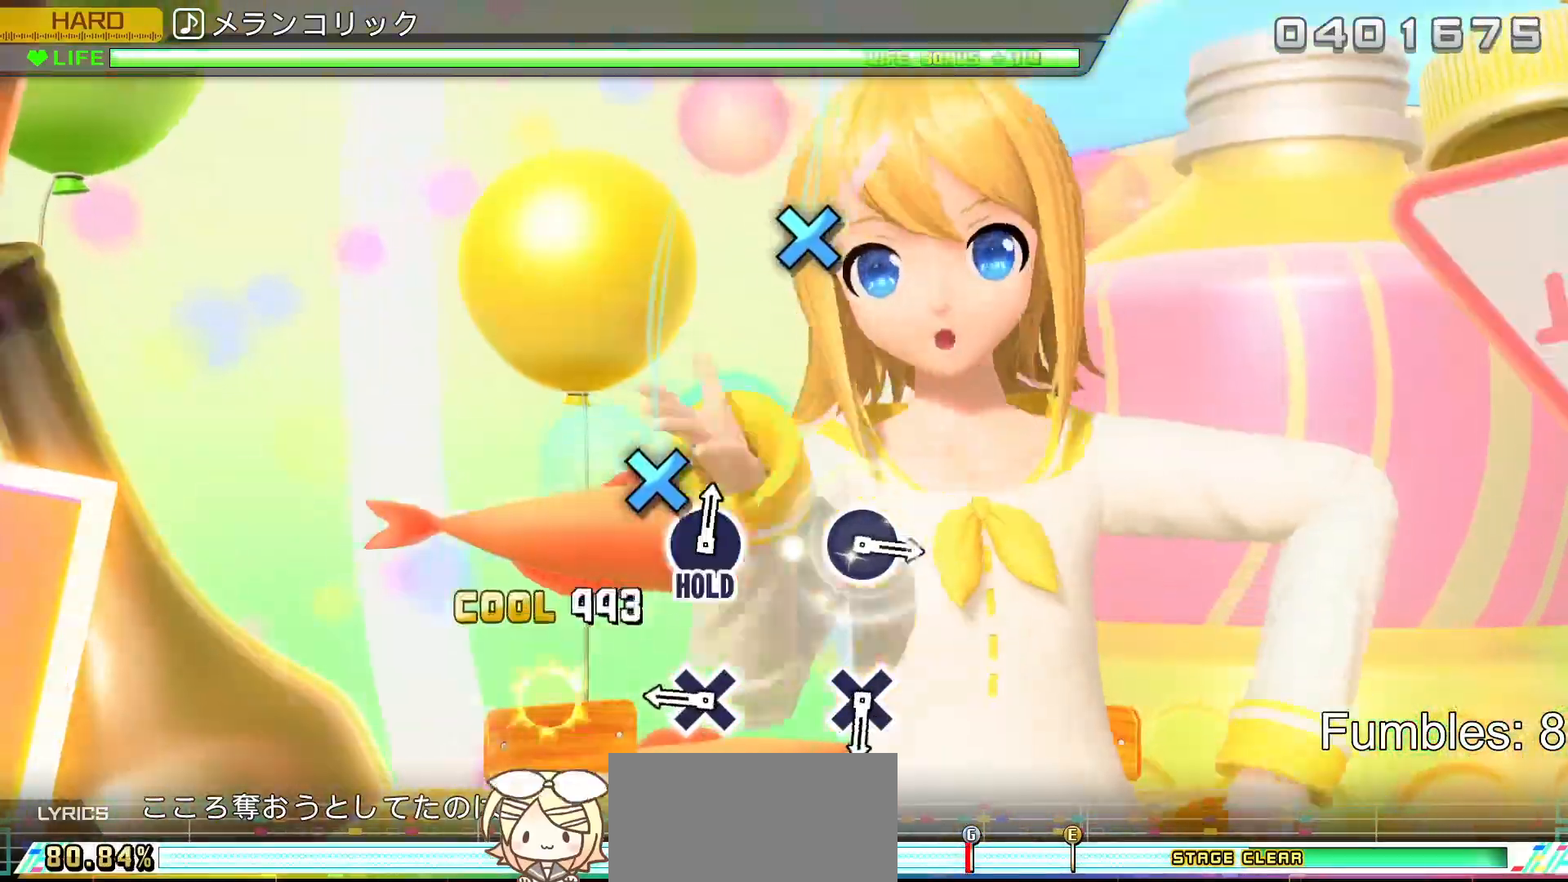
{"buttons": ["CROSS"], "left_stick": "center", "right_stick": "center", "events": [[67, "TRIANGLE", "up"], [183, "TRIANGLE", "down"], [250, "TRIANGLE", "up"], [417, "CROSS", "down"]]}
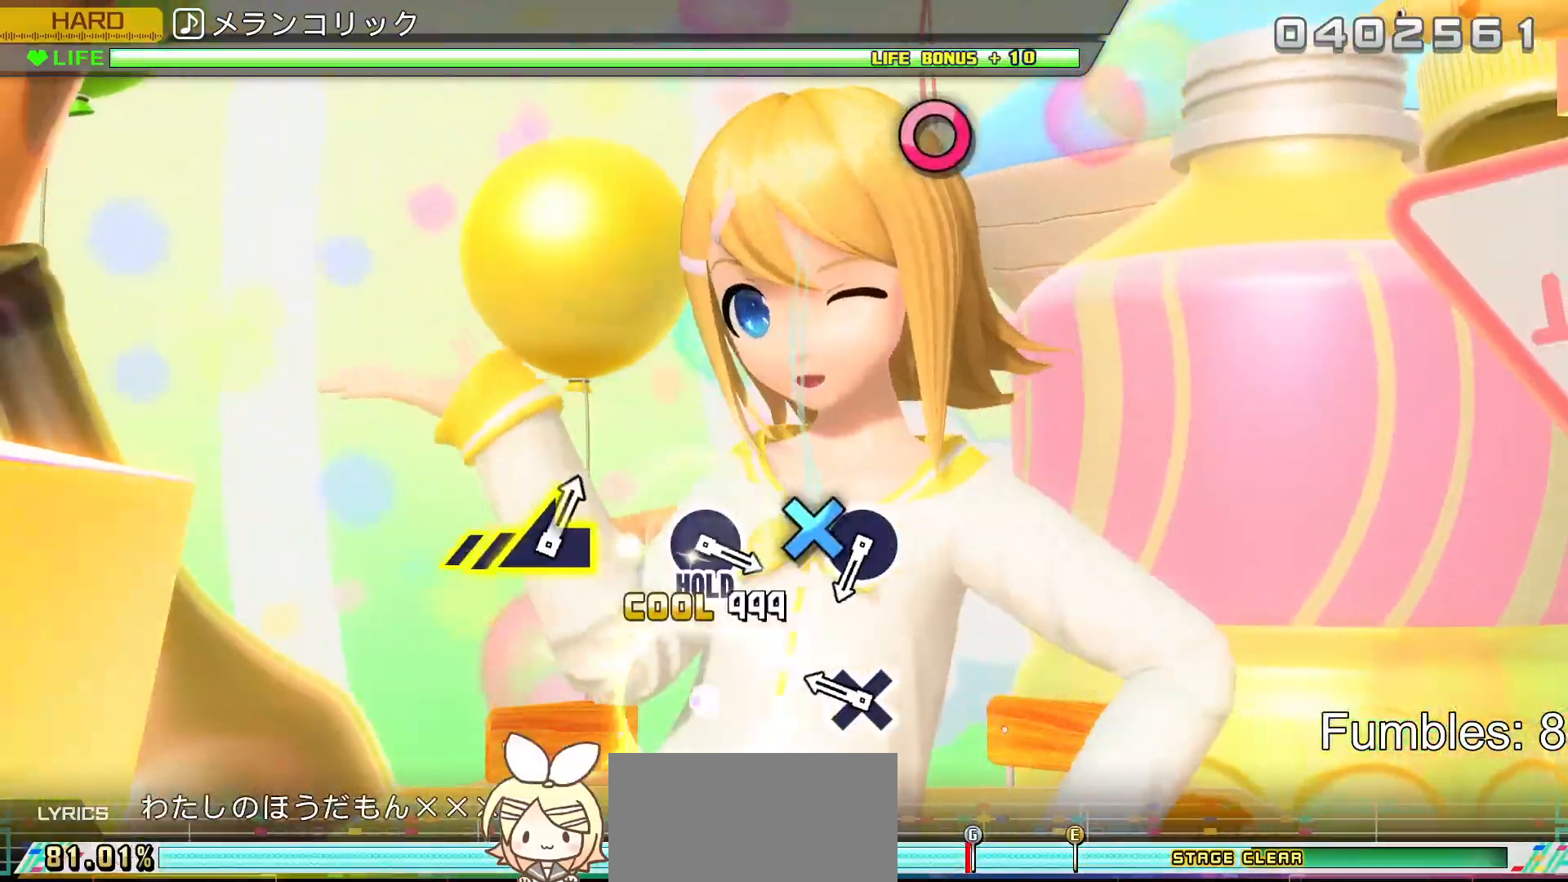
{"buttons": ["CROSS"], "left_stick": "center", "right_stick": "center", "events": [[83, "CROSS", "up"], [333, "CROSS", "down"]]}
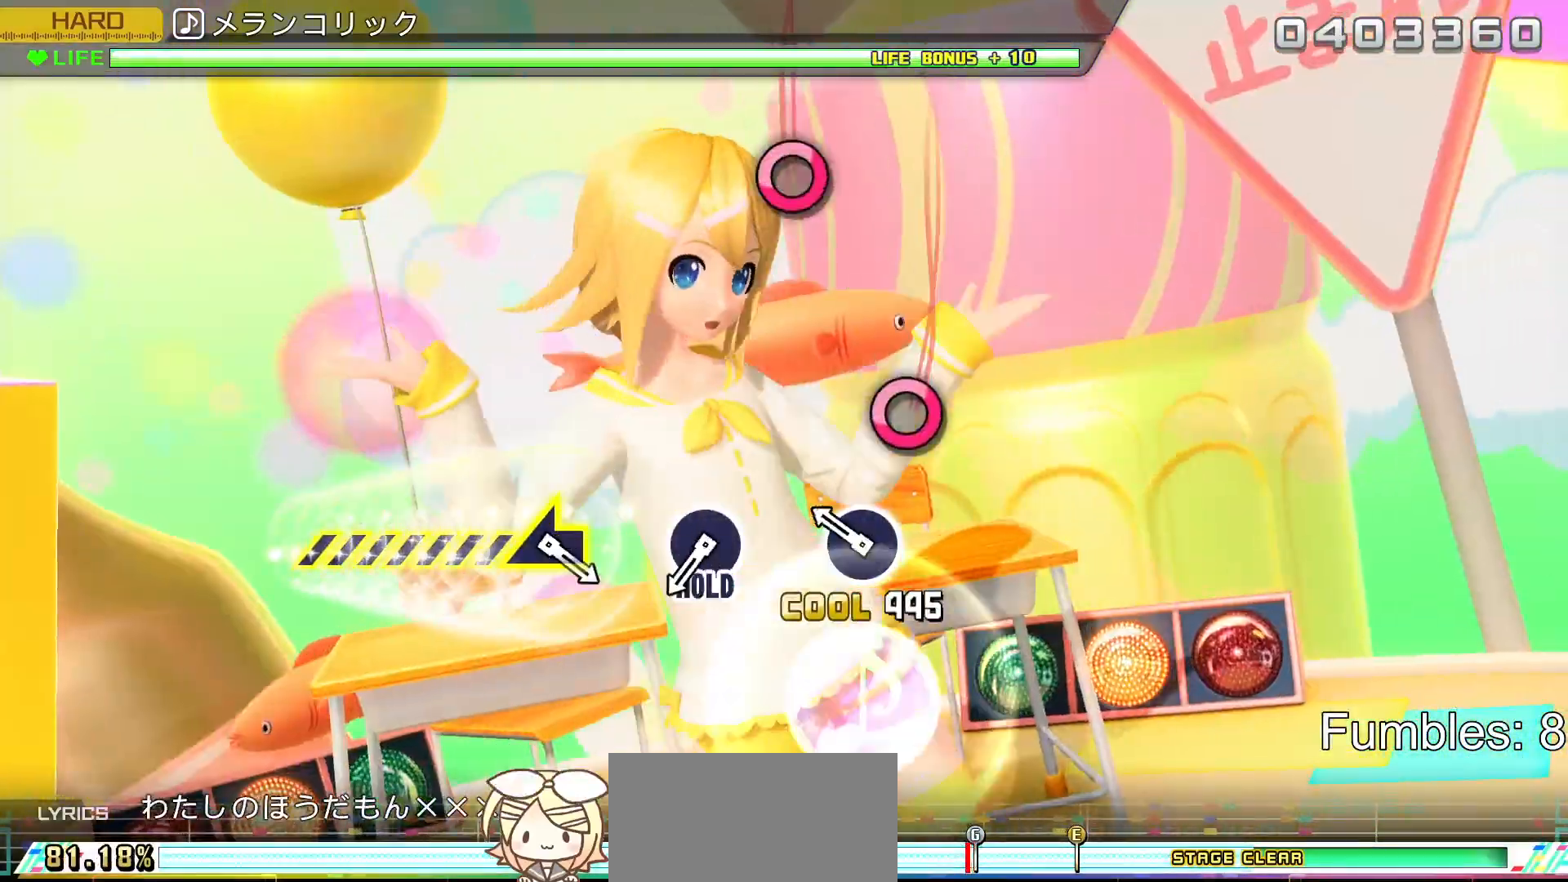
{"buttons": [], "left_stick": "center", "right_stick": "center", "events": [[50, "CROSS", "up"], [267, "CIRCLE", "down"], [483, "CIRCLE", "up"]]}
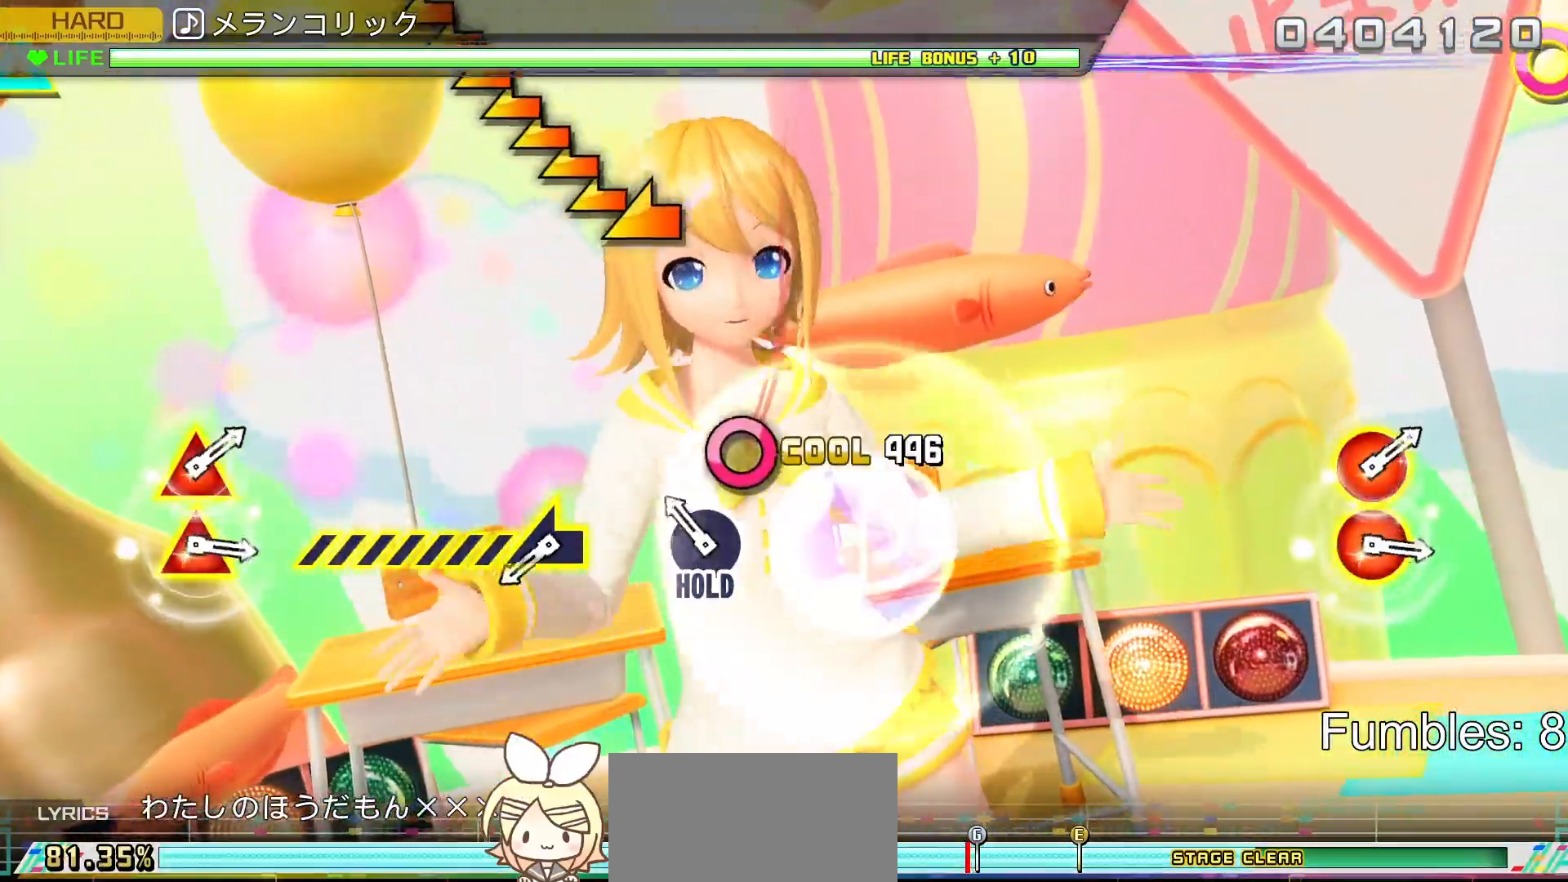
{"buttons": ["CIRCLE", "R2"], "left_stick": "center", "right_stick": "center", "events": [[183, "CIRCLE", "down"], [400, "R2", "down"]]}
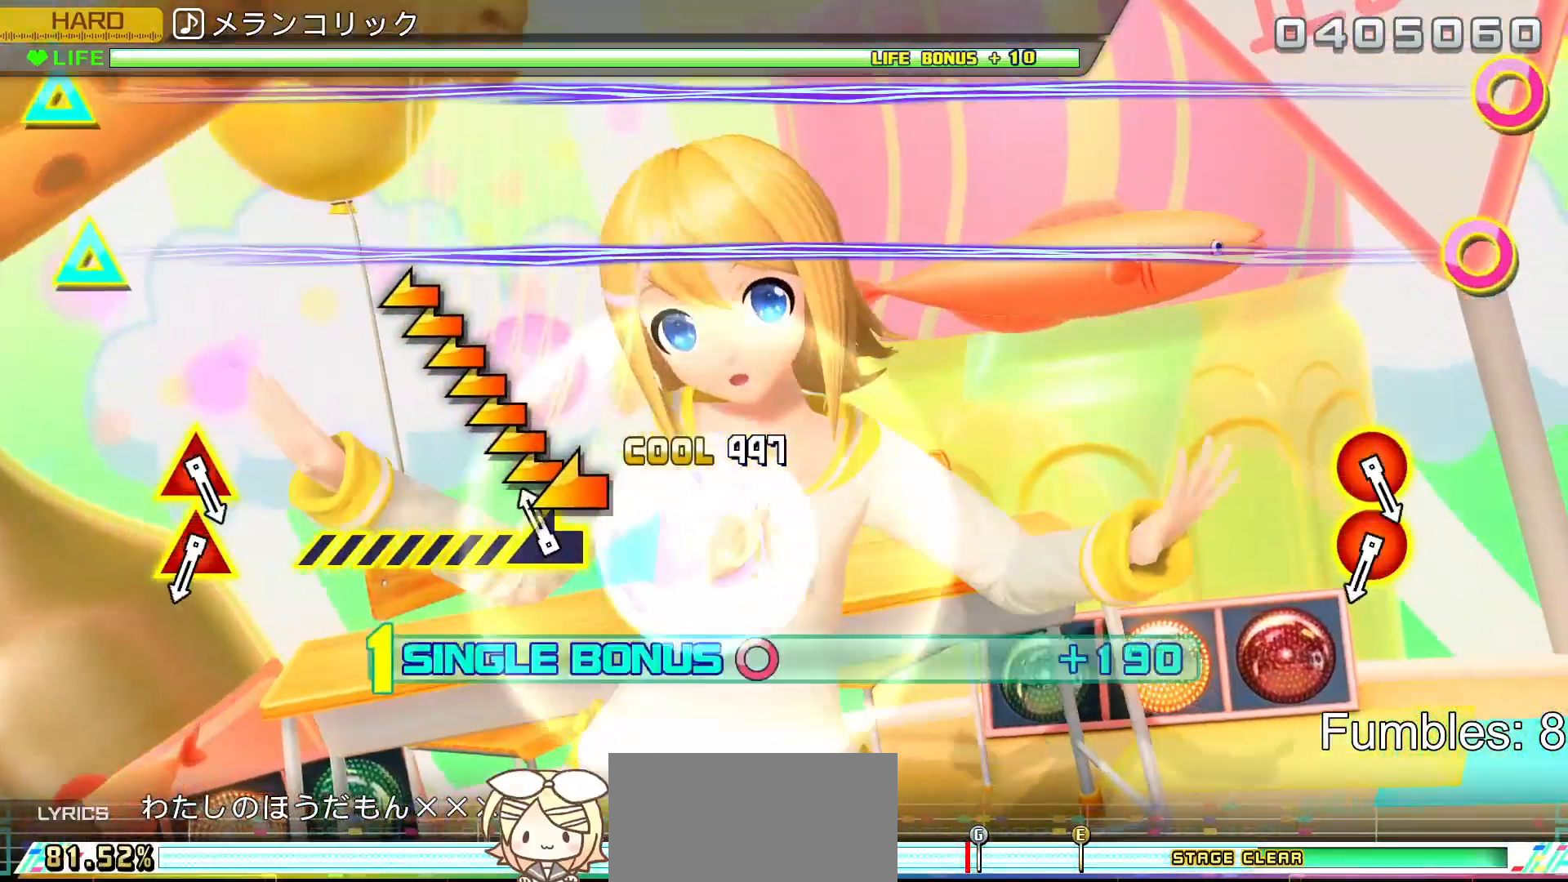
{"buttons": ["R2"], "left_stick": "center", "right_stick": "center", "events": [[33, "CIRCLE", "up"], [83, "left_stick", "left"], [483, "left_stick", "center"]]}
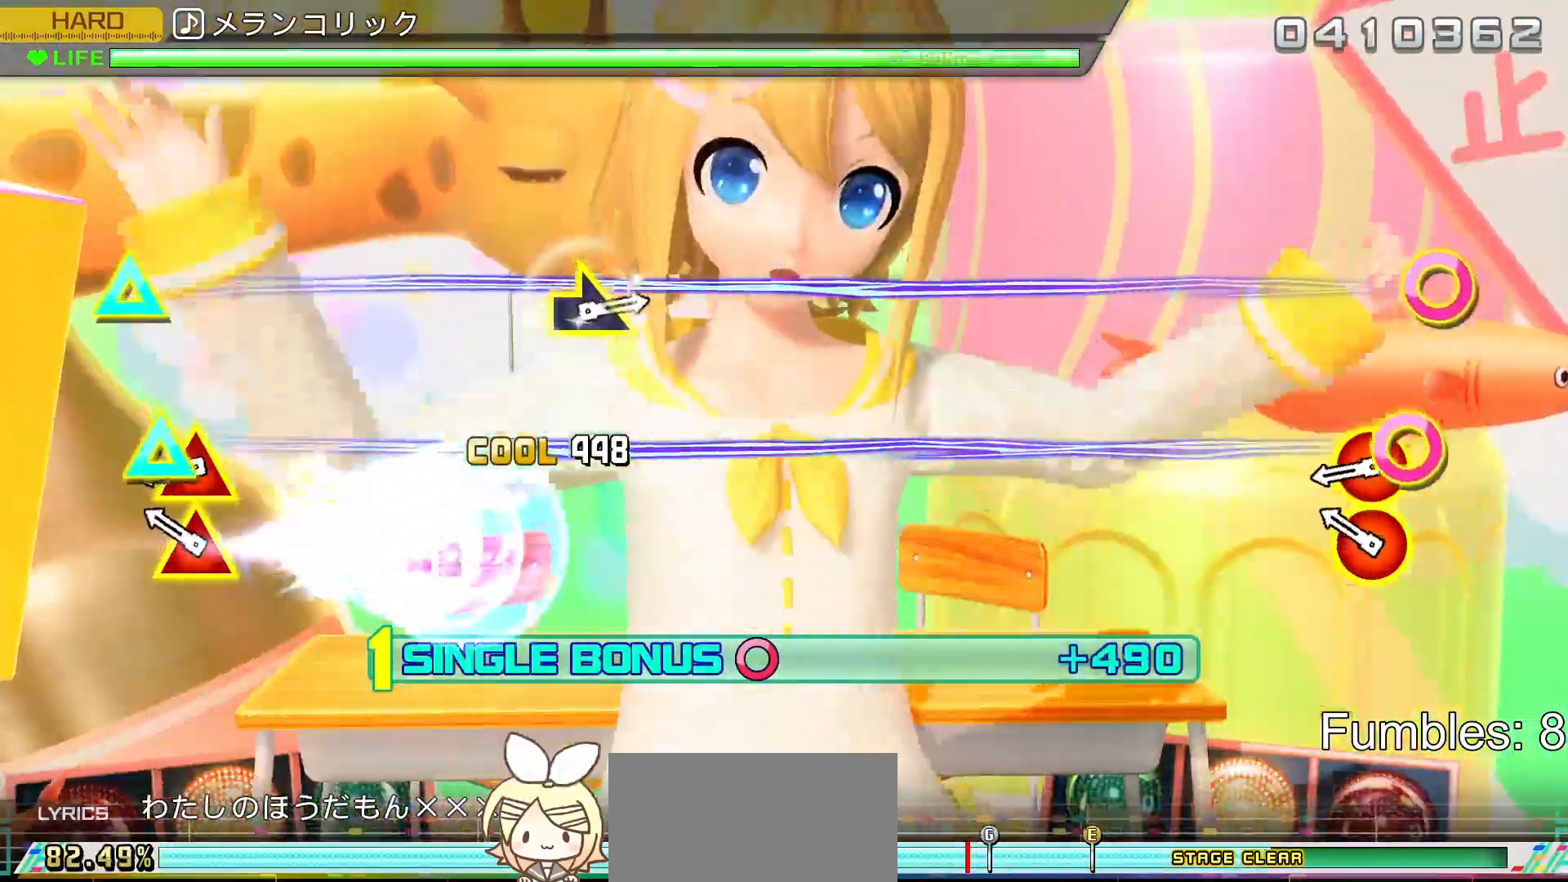
{"buttons": ["CIRCLE", "R2", "DPAD_UP"], "left_stick": "center", "right_stick": "center", "events": [[267, "CIRCLE", "down"], [267, "DPAD_UP", "down"], [367, "DPAD_UP", "up"], [400, "CIRCLE", "up"], [500, "CIRCLE", "down"], [500, "DPAD_UP", "down"]]}
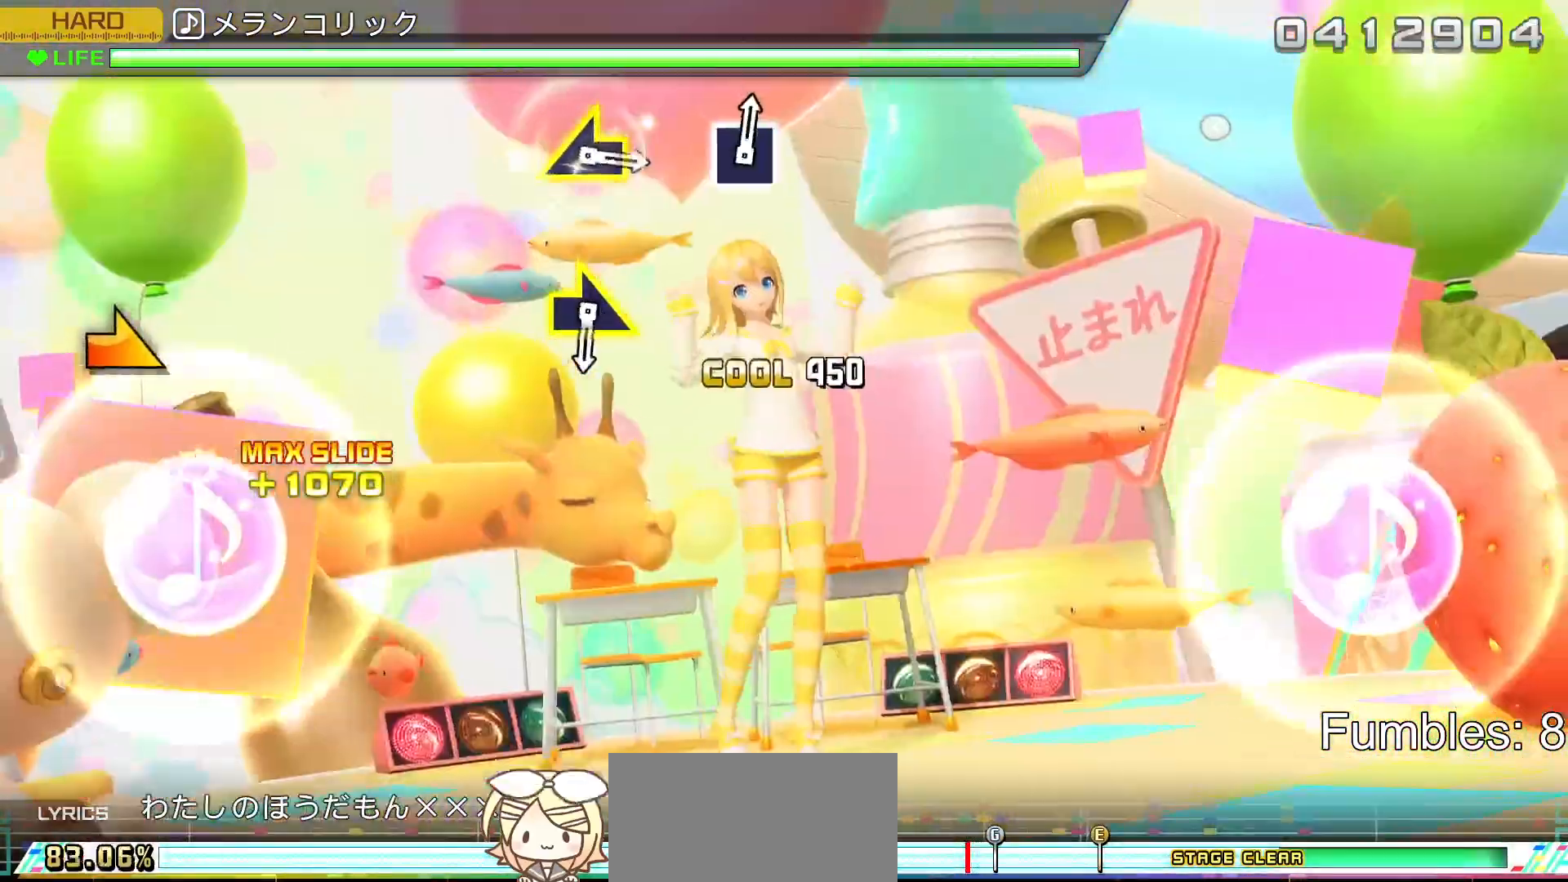
{"buttons": ["TRIANGLE", "R2"], "left_stick": "center", "right_stick": "center", "events": [[150, "DPAD_UP", "up"], [167, "CIRCLE", "up"], [417, "TRIANGLE", "down"]]}
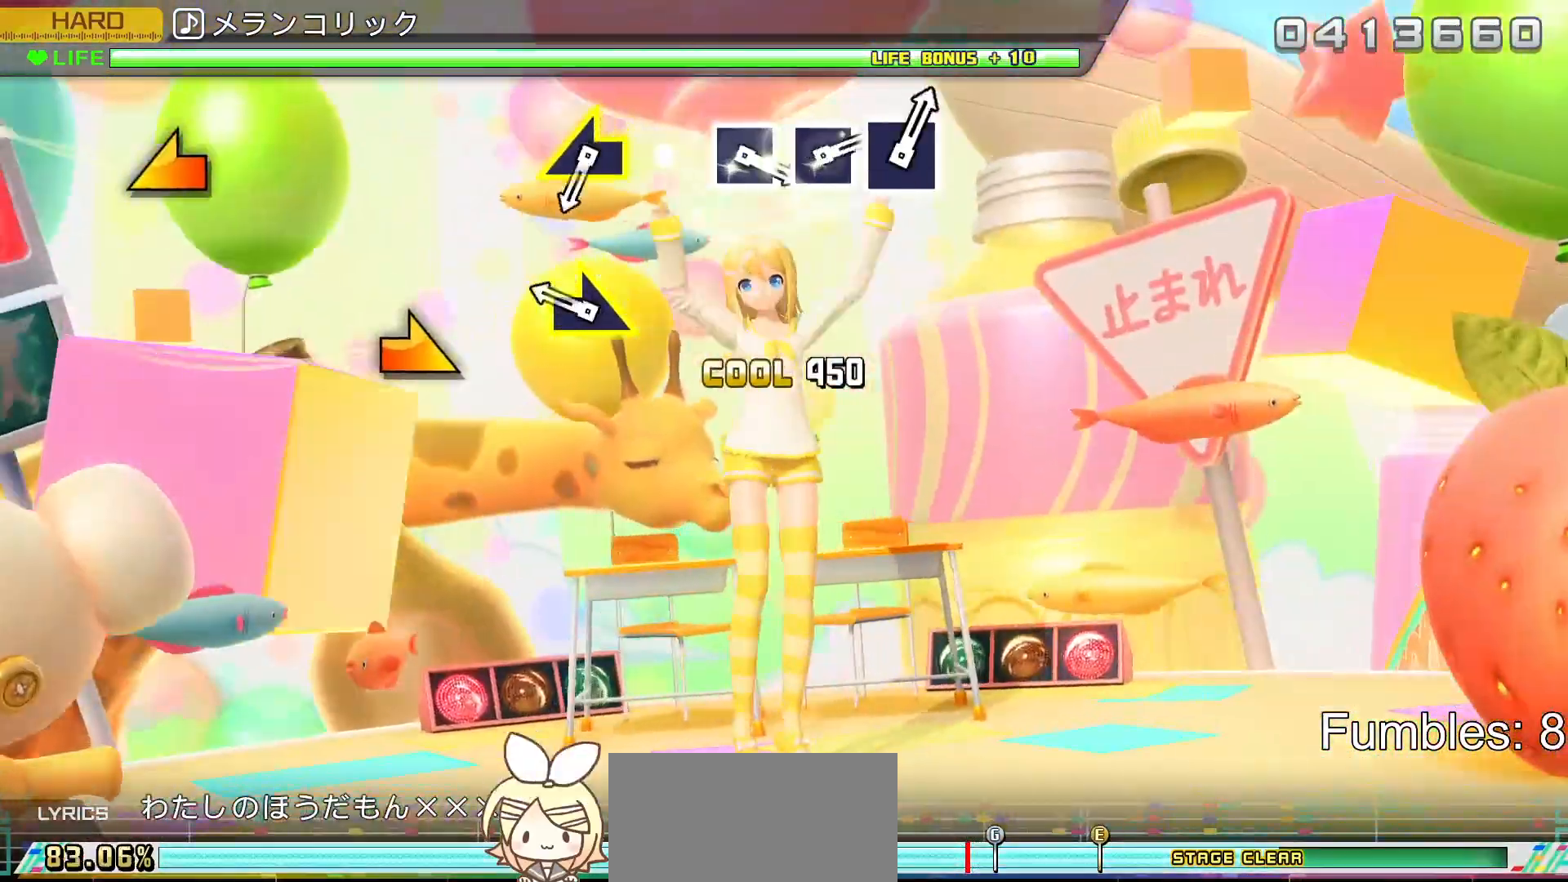
{"buttons": ["R2"], "left_stick": "center", "right_stick": "center", "events": [[67, "TRIANGLE", "up"], [317, "left_stick", "right"], [450, "left_stick", "center"]]}
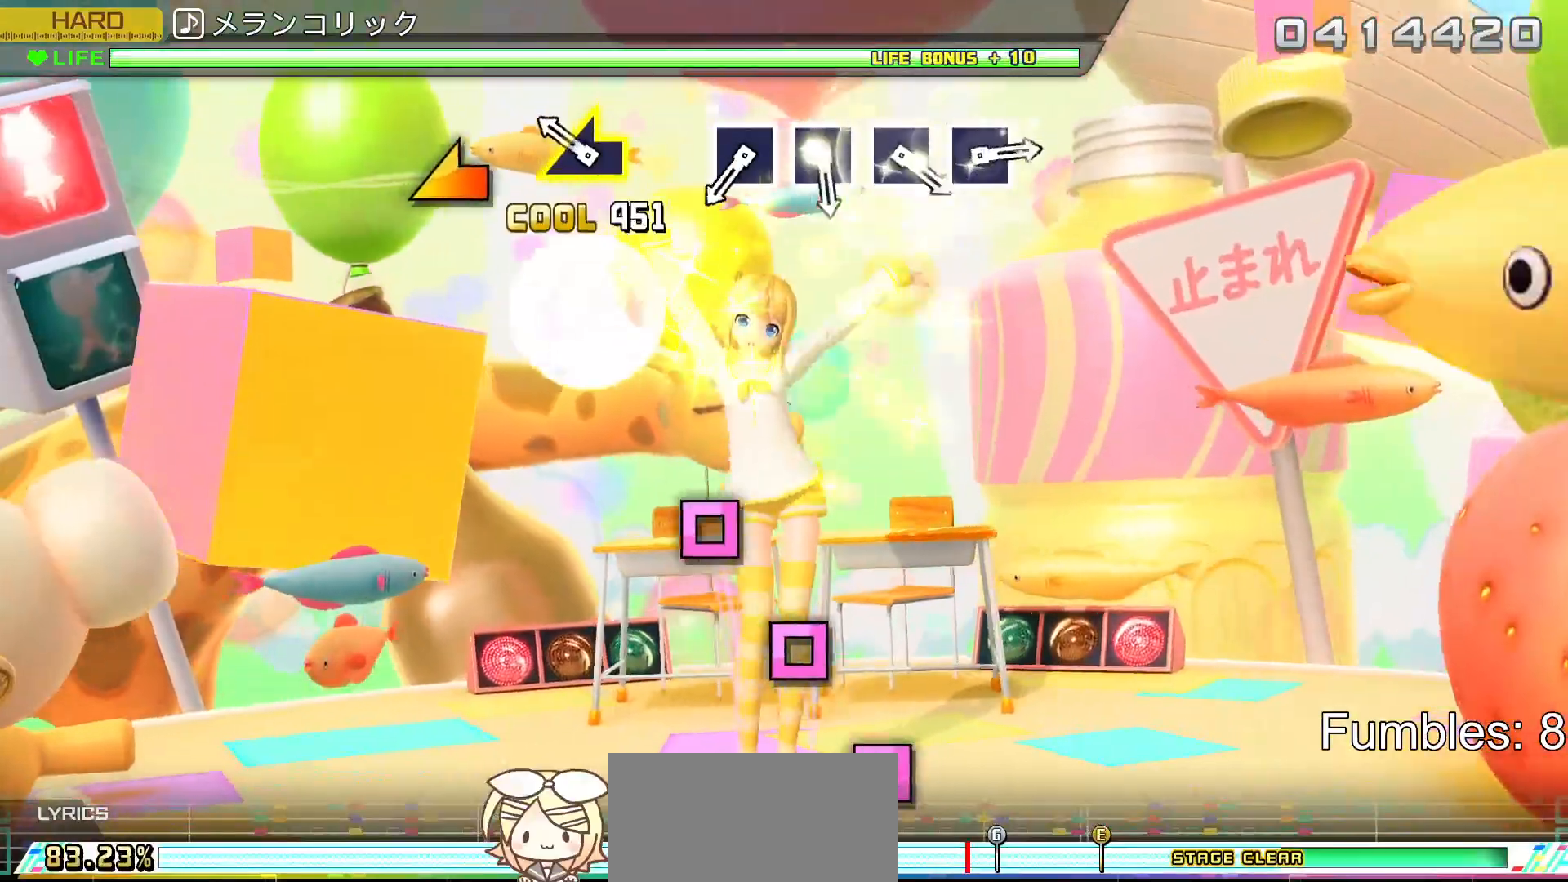
{"buttons": ["R2"], "left_stick": "center", "right_stick": "center", "events": [[233, "left_stick", "left"], [350, "left_stick", "center"]]}
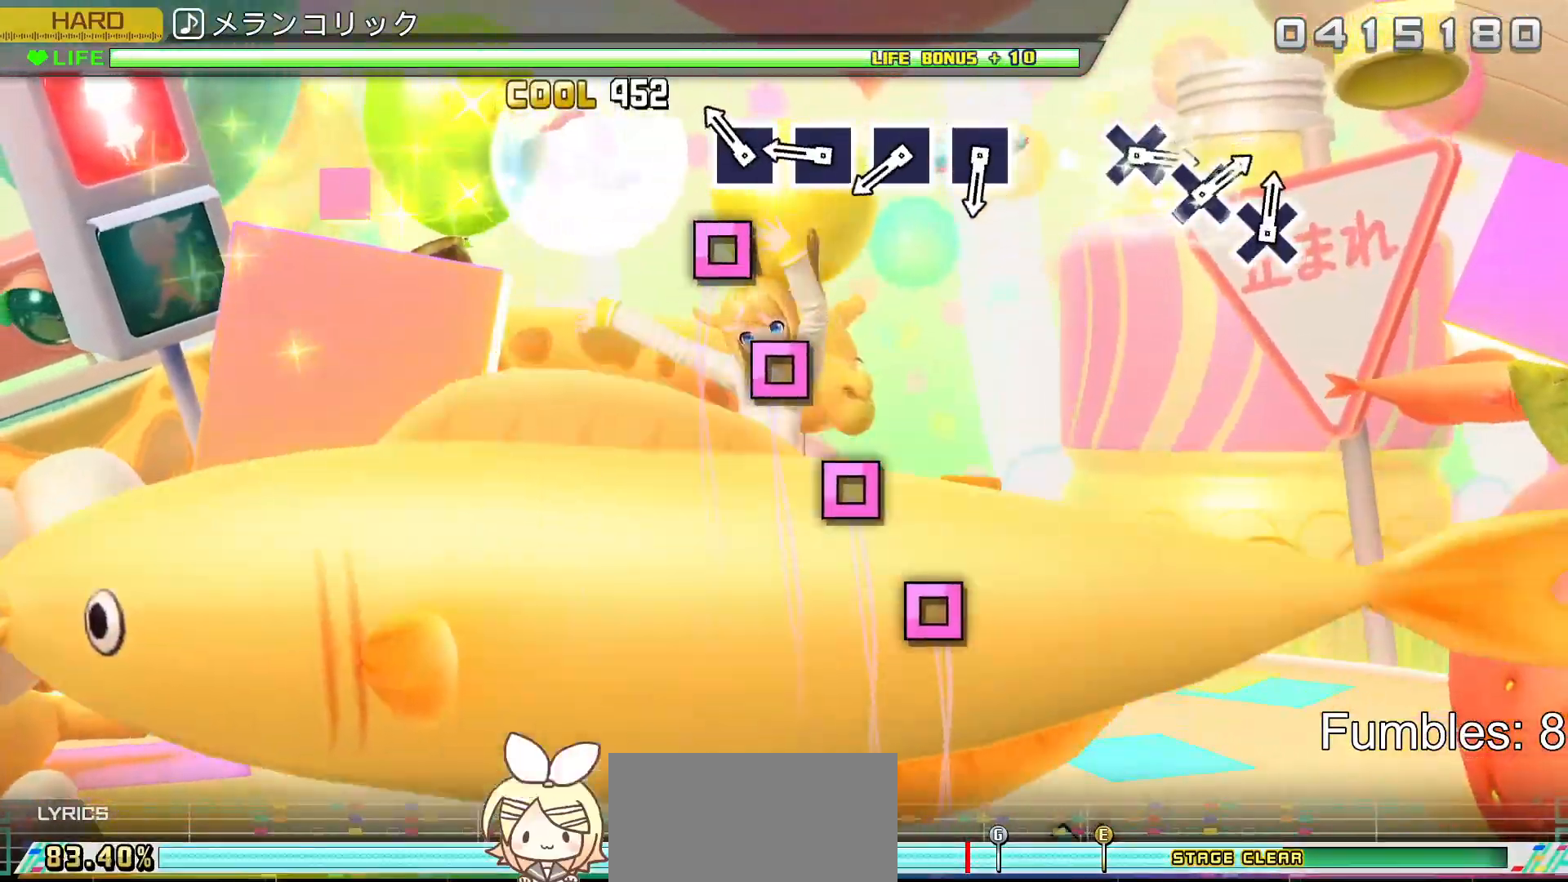
{"buttons": ["SQUARE", "R2"], "left_stick": "center", "right_stick": "center", "events": [[183, "SQUARE", "down"], [300, "SQUARE", "up"], [400, "SQUARE", "down"]]}
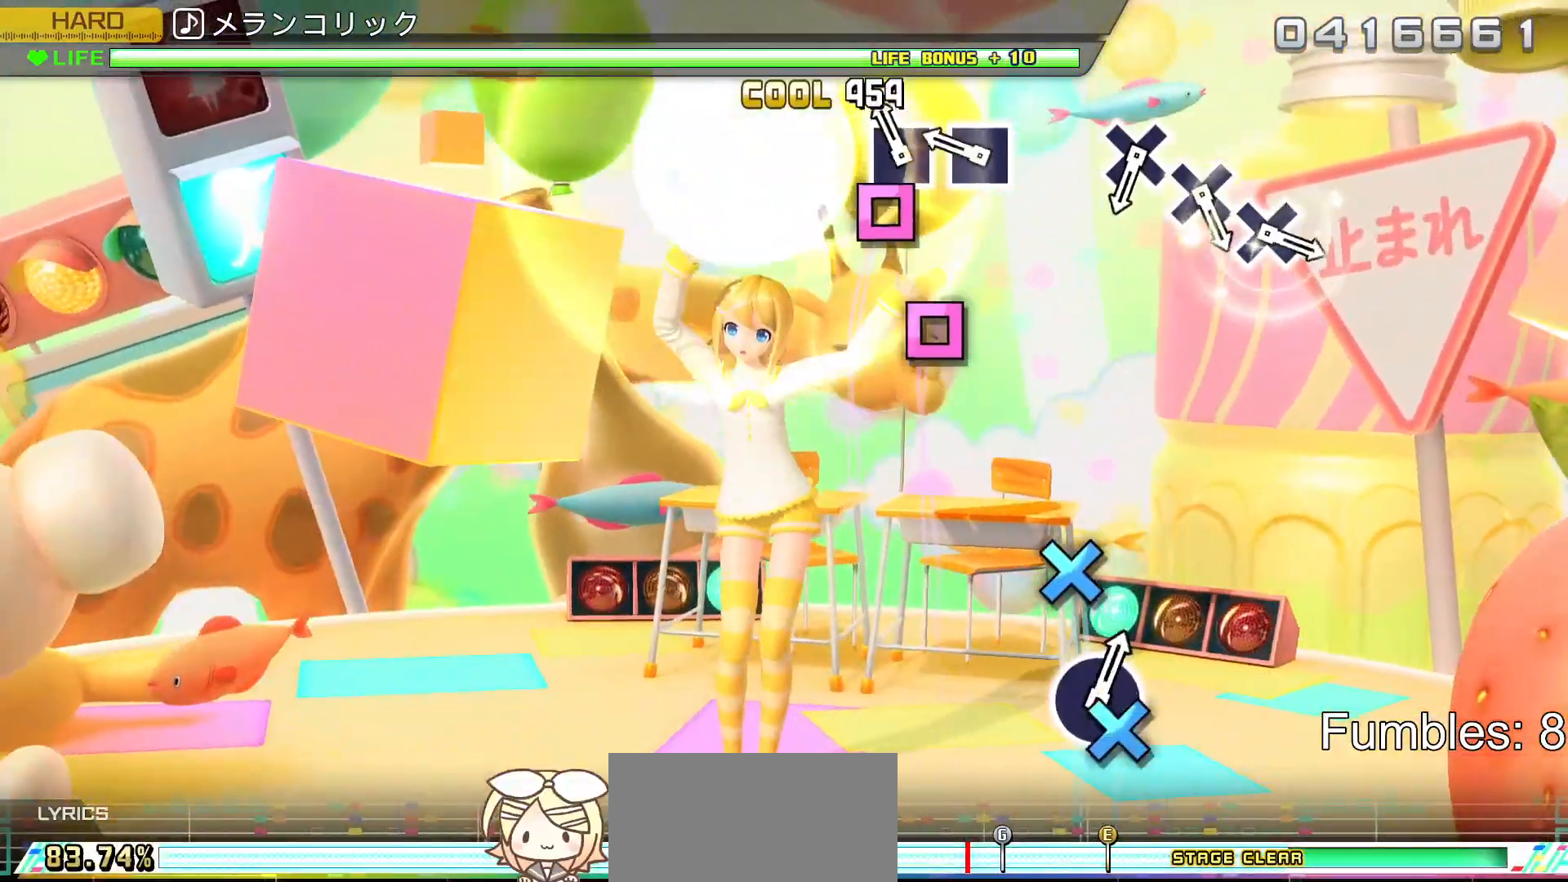
{"buttons": ["R2"], "left_stick": "center", "right_stick": "center", "events": [[17, "SQUARE", "up"], [117, "SQUARE", "down"], [233, "SQUARE", "up"], [333, "SQUARE", "down"], [483, "SQUARE", "up"]]}
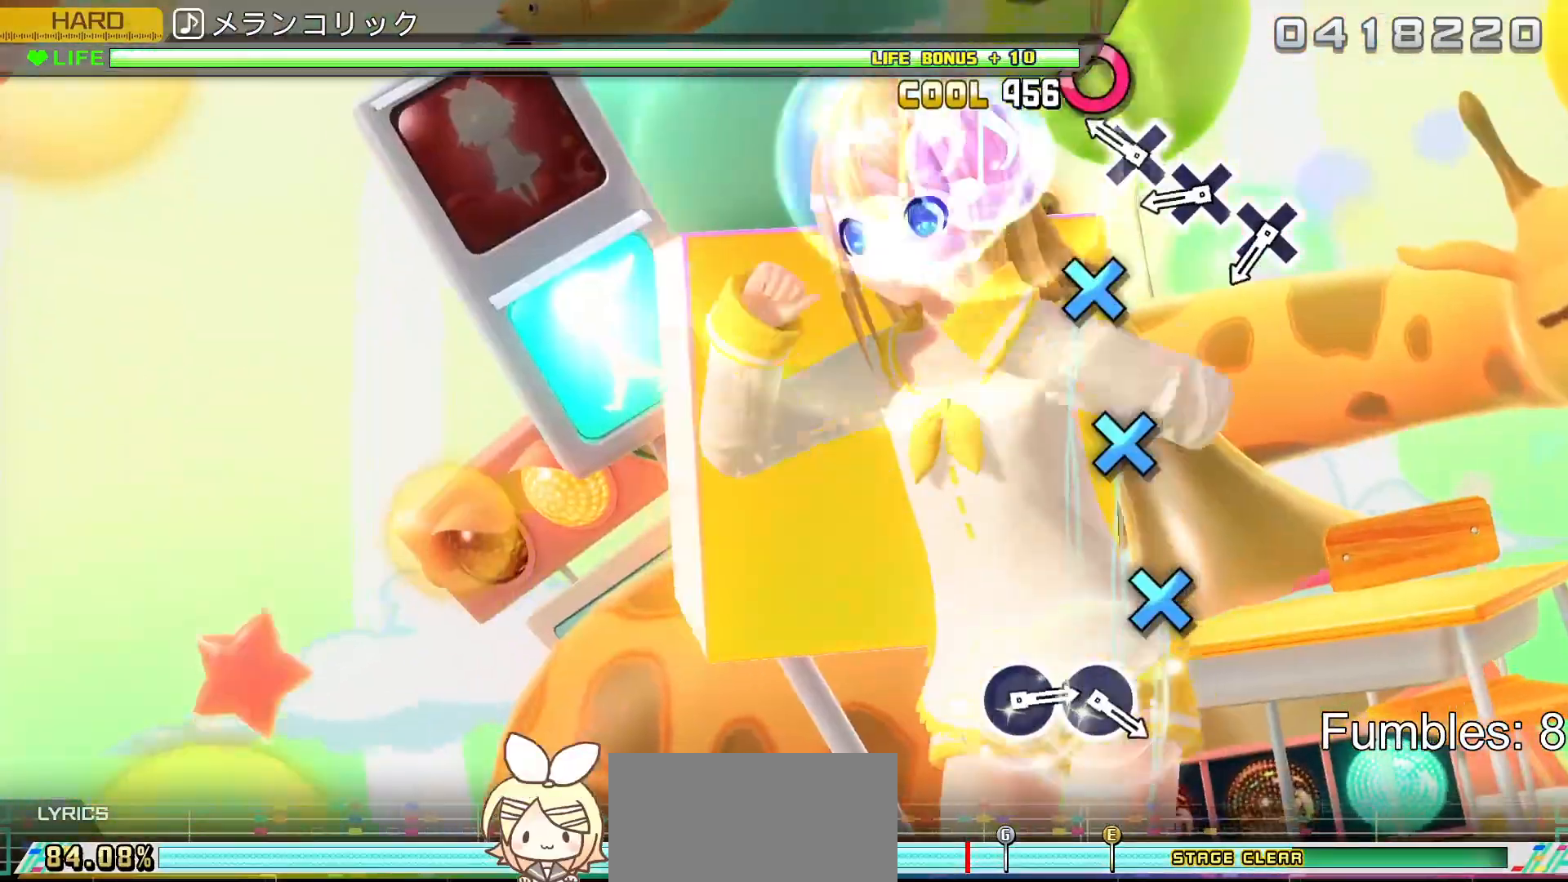
{"buttons": ["CROSS", "R2"], "left_stick": "center", "right_stick": "center", "events": [[233, "CROSS", "down"], [367, "CROSS", "up"], [467, "CROSS", "down"]]}
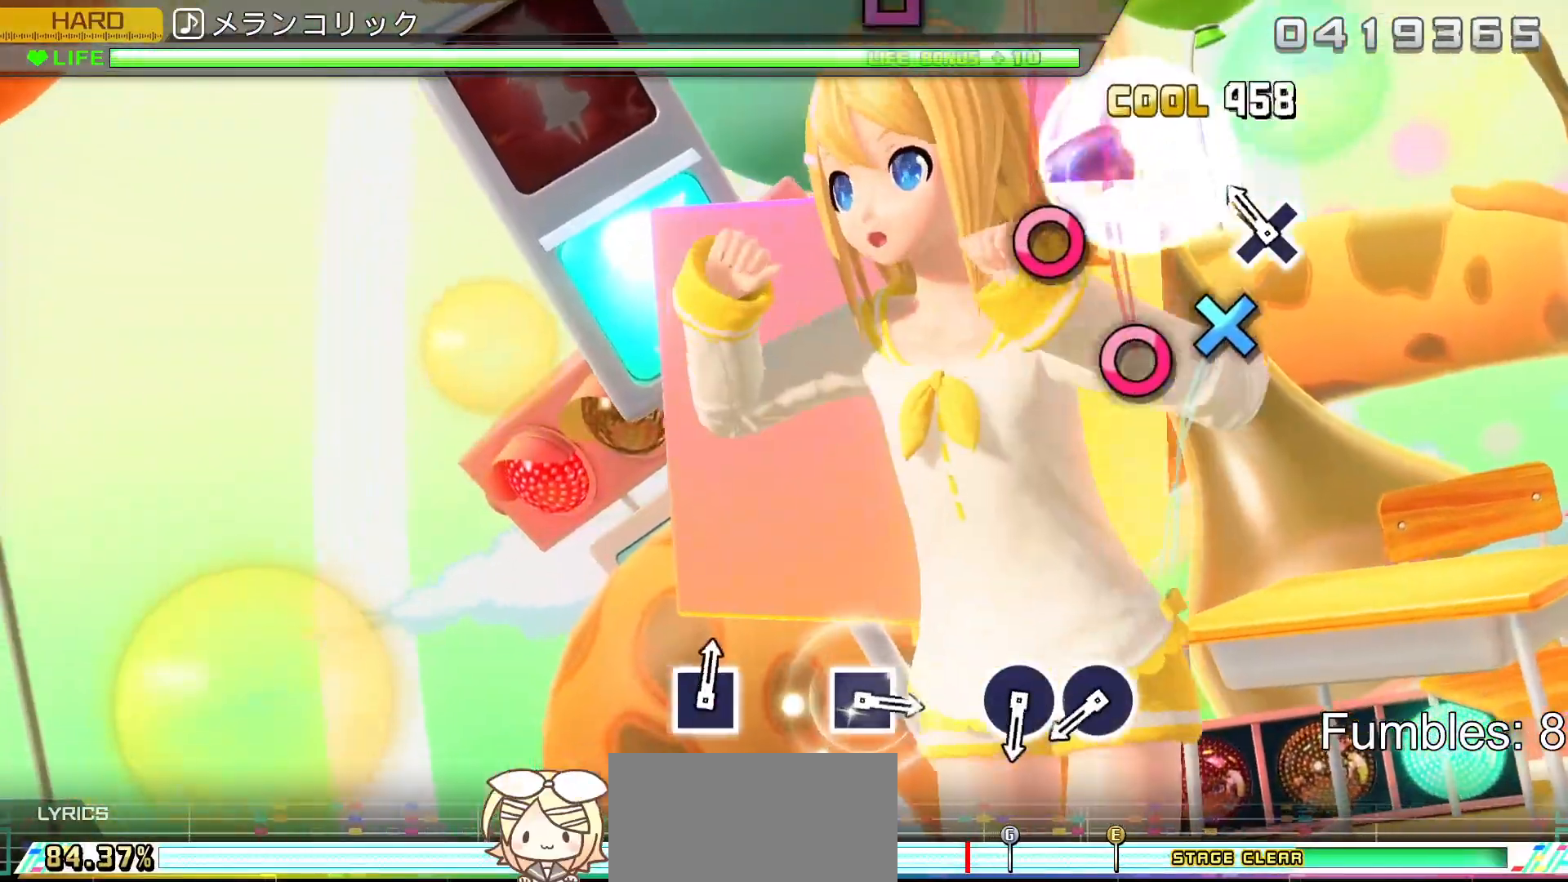
{"buttons": ["R2"], "left_stick": "center", "right_stick": "center", "events": [[100, "CROSS", "up"], [183, "CROSS", "down"], [367, "CROSS", "up"]]}
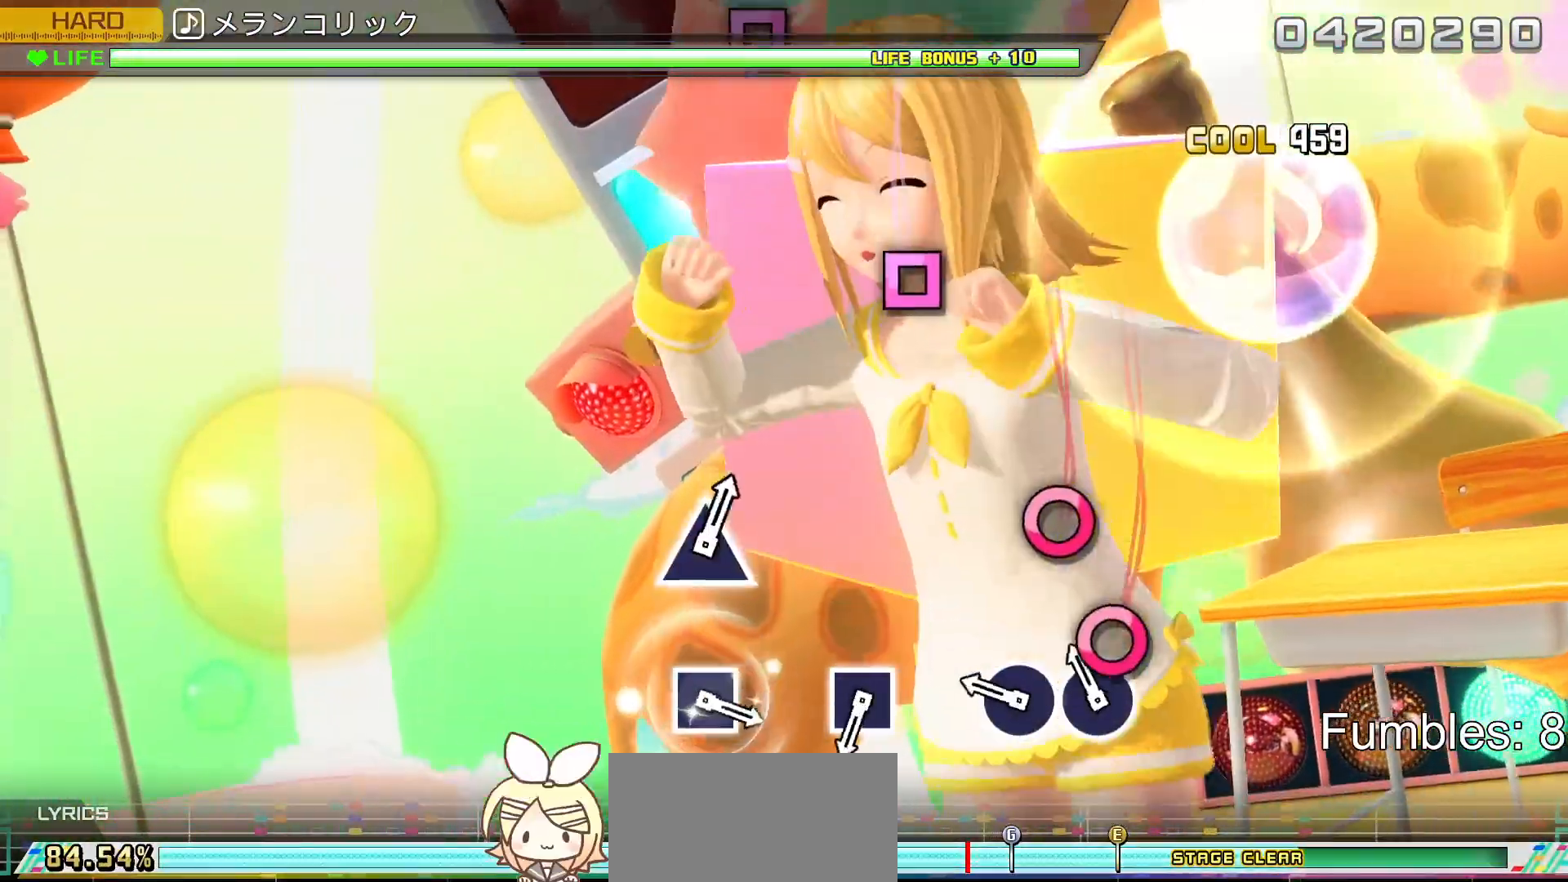
{"buttons": ["R2"], "left_stick": "center", "right_stick": "center", "events": [[117, "CIRCLE", "down"], [233, "CIRCLE", "up"], [333, "CIRCLE", "down"], [483, "CIRCLE", "up"]]}
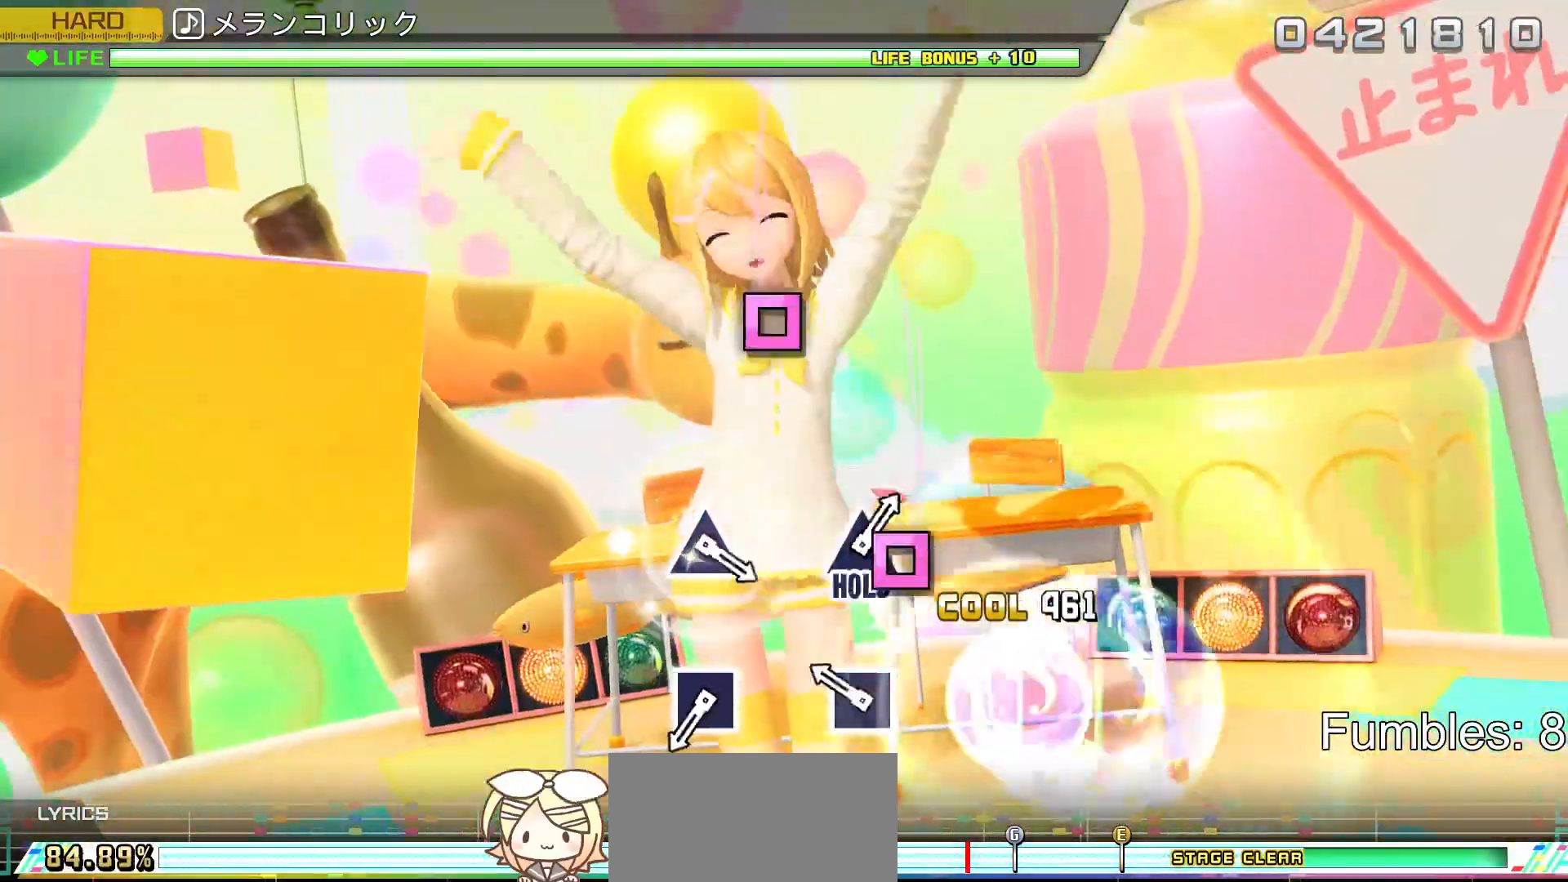
{"buttons": ["R2"], "left_stick": "center", "right_stick": "center", "events": [[250, "SQUARE", "down"], [400, "SQUARE", "up"]]}
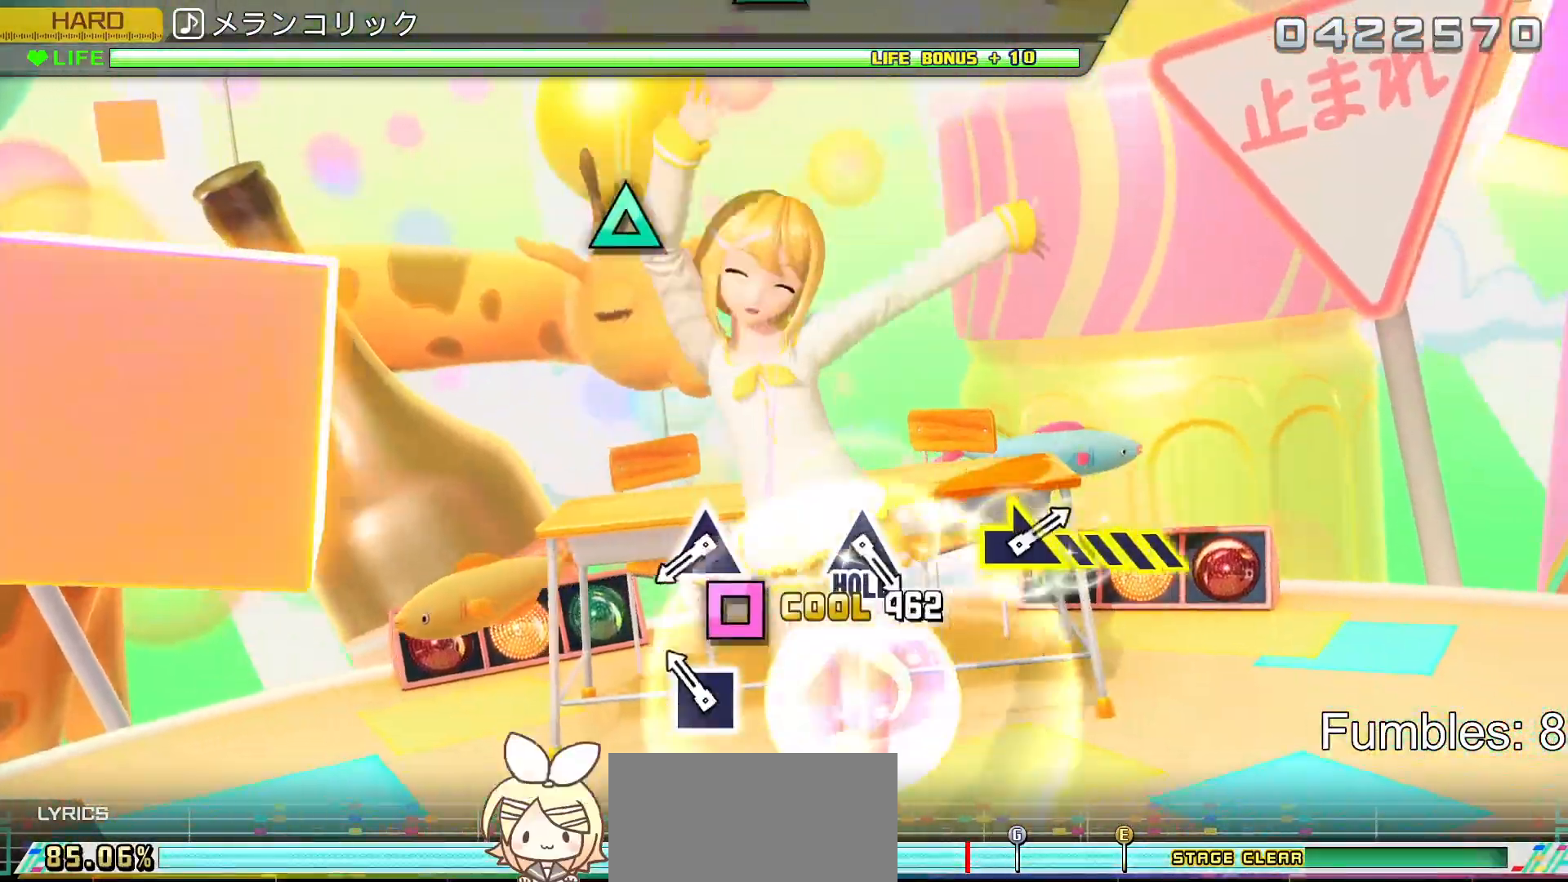
{"buttons": ["R2"], "left_stick": "center", "right_stick": "center", "events": [[167, "SQUARE", "down"], [317, "SQUARE", "up"]]}
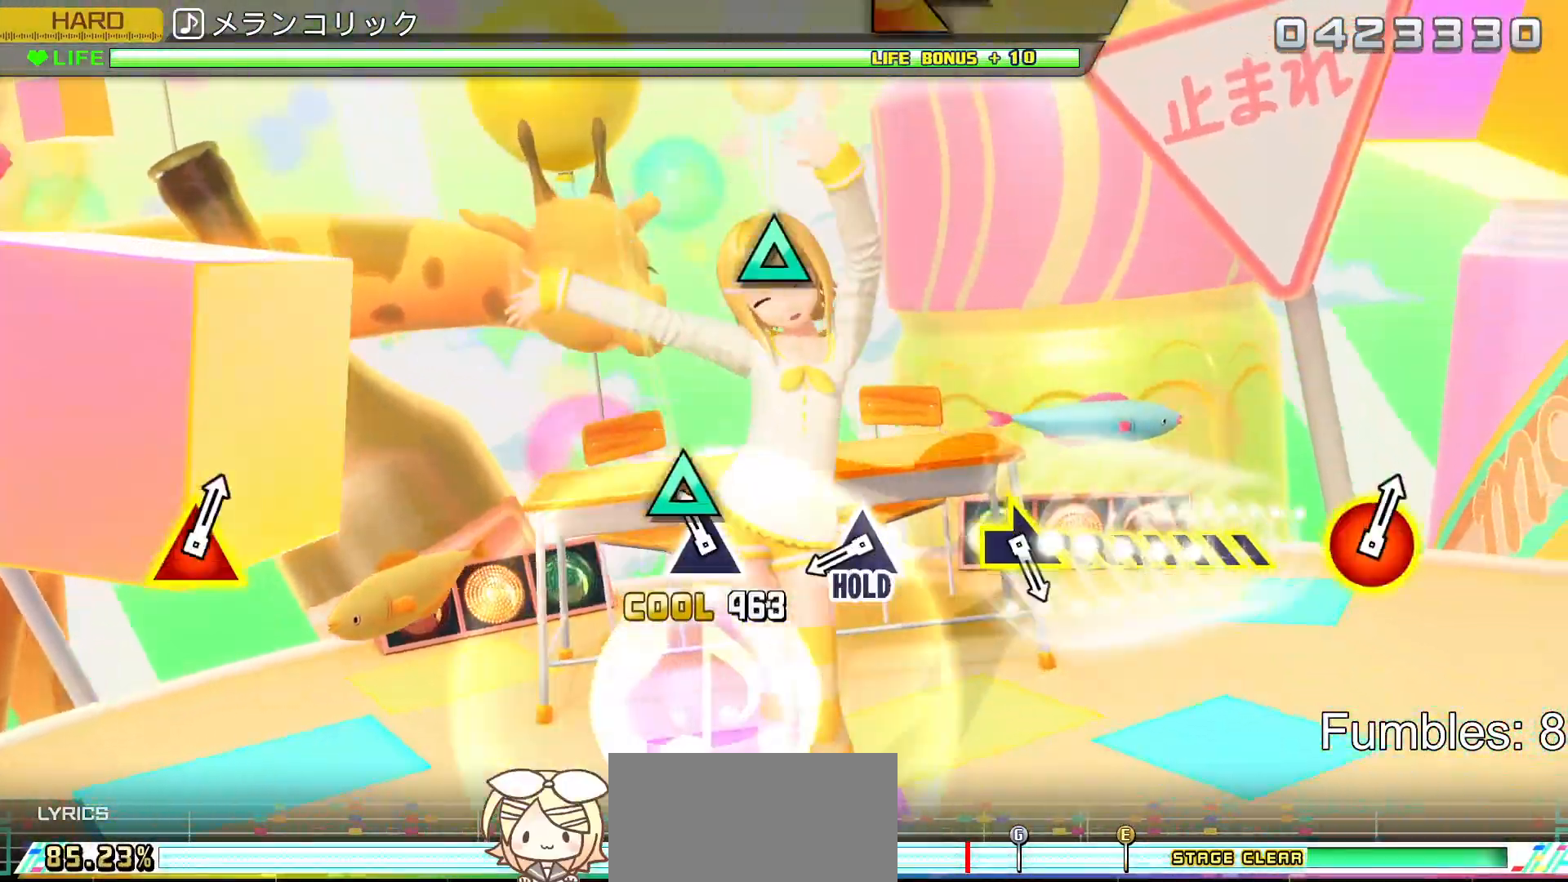
{"buttons": ["R2"], "left_stick": "center", "right_stick": "center", "events": [[117, "TRIANGLE", "down"], [283, "TRIANGLE", "up"]]}
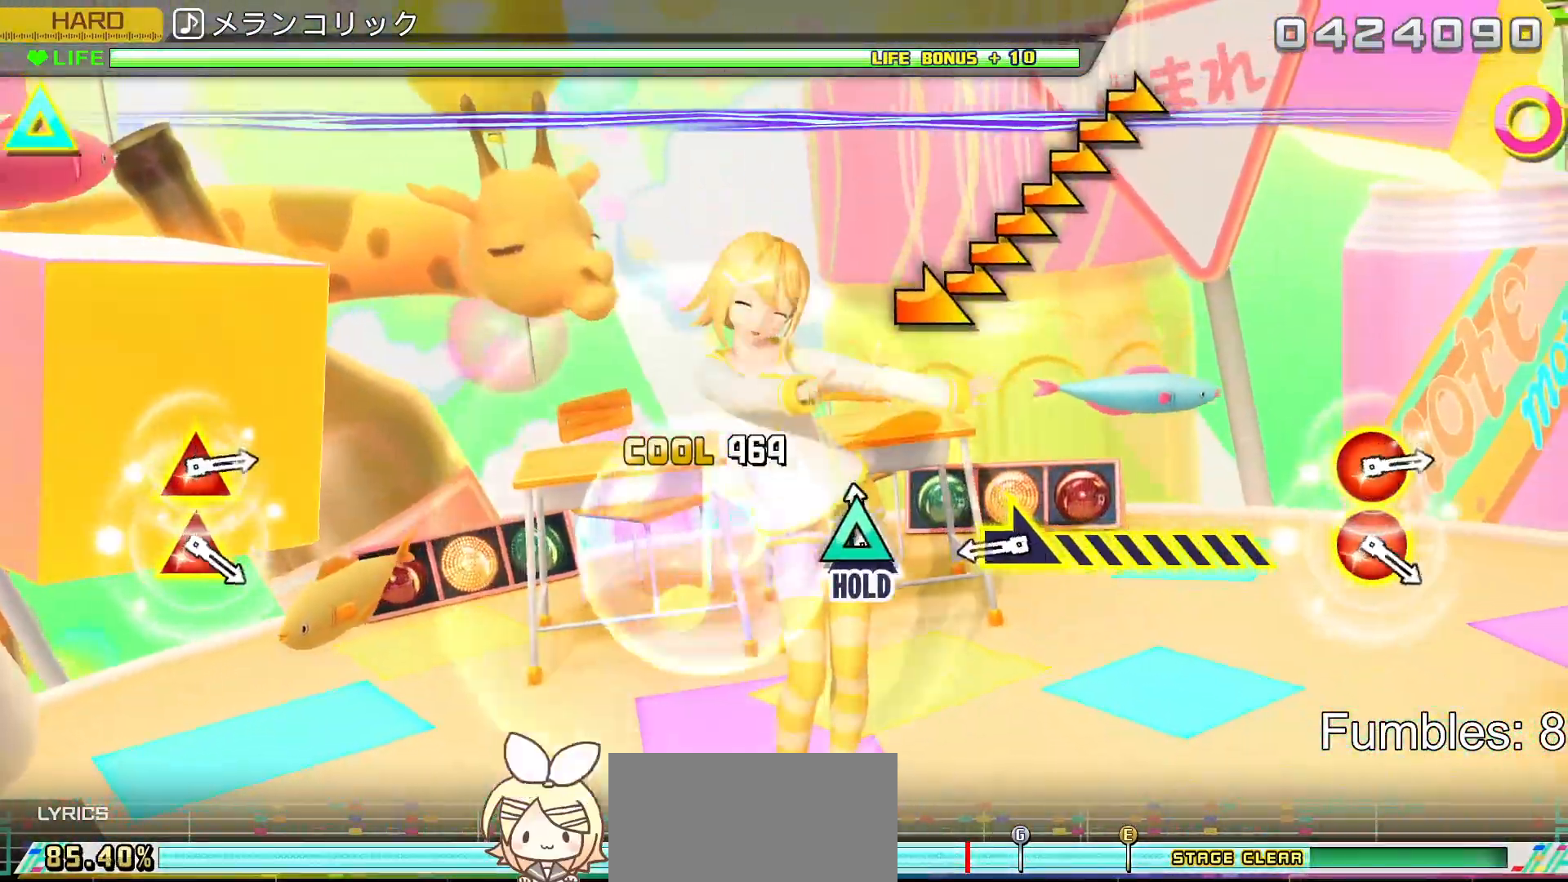
{"buttons": ["L2"], "left_stick": "center", "right_stick": "right", "events": [[50, "TRIANGLE", "down"], [233, "L2", "down"], [300, "TRIANGLE", "up"], [350, "R2", "up"], [467, "right_stick", "right"]]}